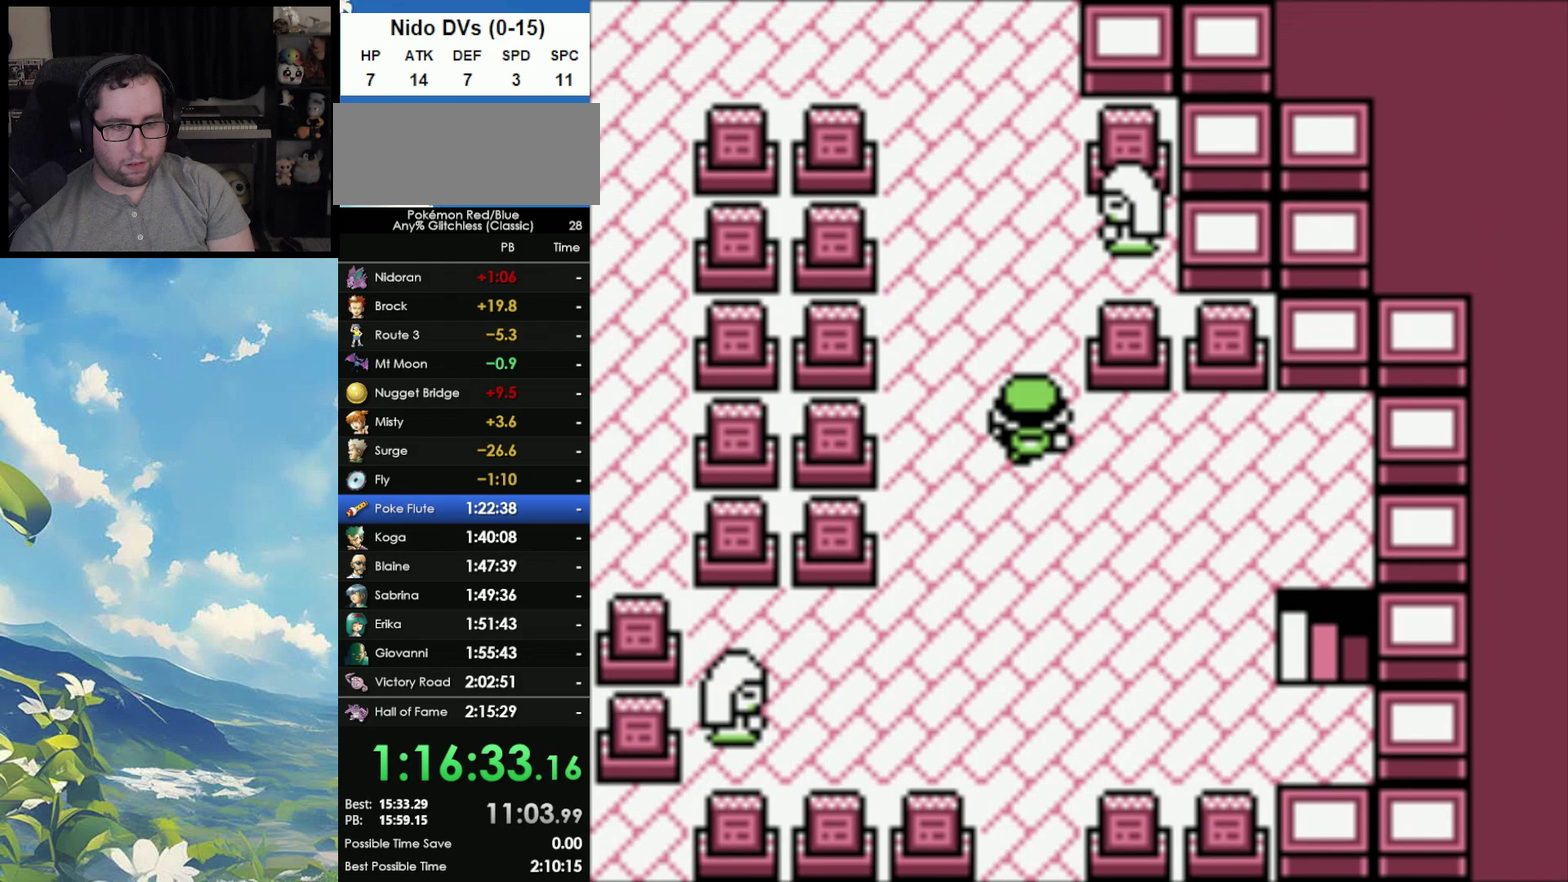
Gameplay with a controller (Nintendo layout); each line is a JSON object with the inputs held at the frame after it. "events" lists button and stick changes between this image and that frame as [ms after this image, input, new state], when the widget could be followed in between. Not read: DPAD_LEFT L3 R3.
{"buttons": ["A"], "events": [[350, "B", "down"], [483, "A", "down"], [483, "B", "up"]]}
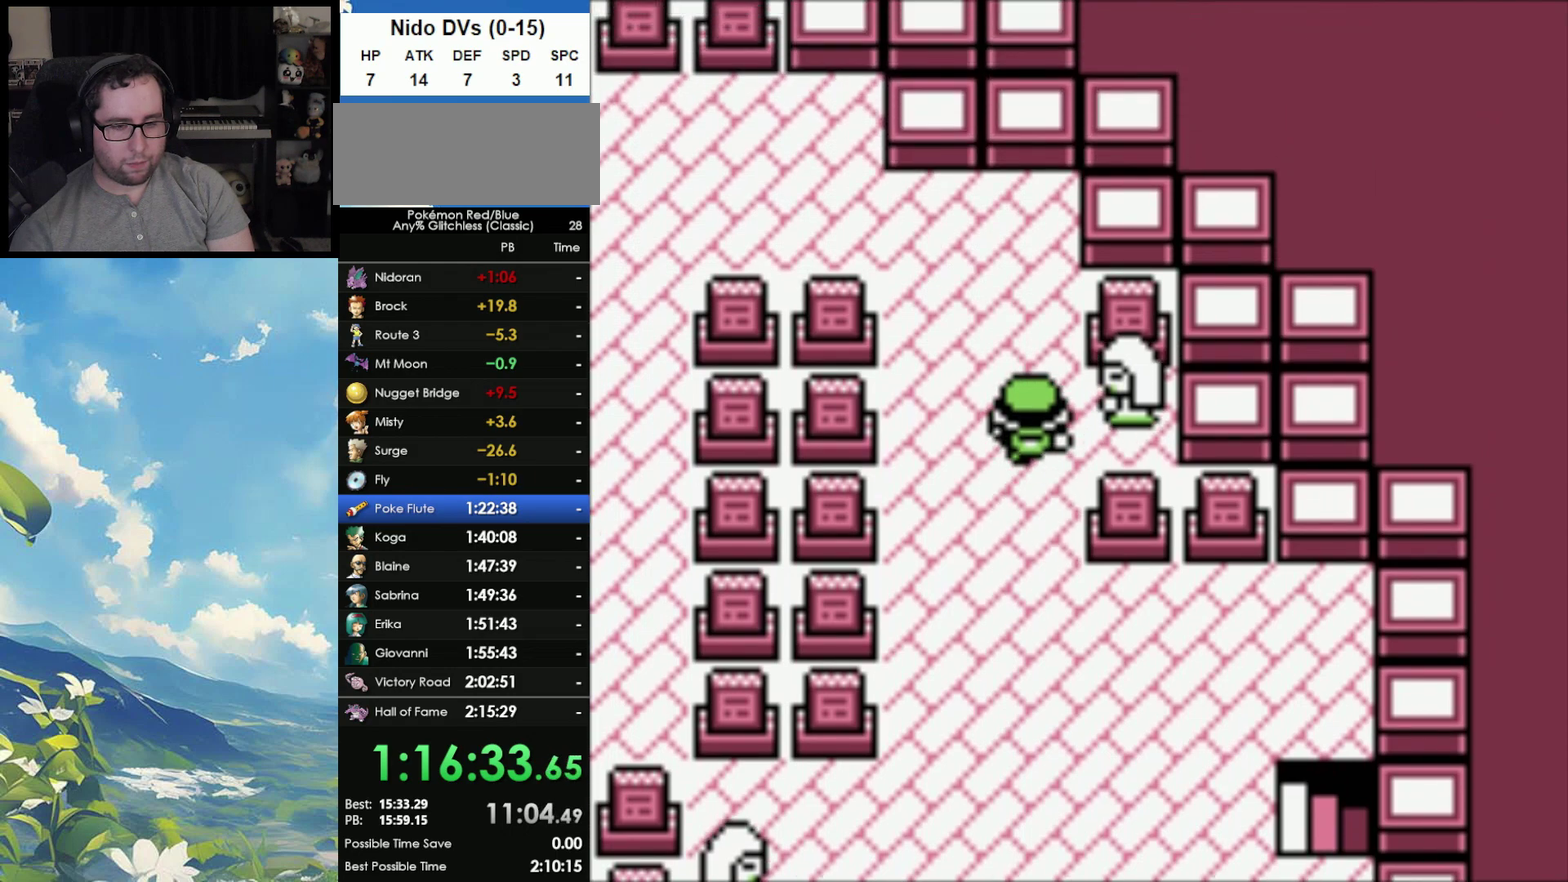
{"buttons": ["A"], "events": [[67, "A", "up"], [67, "B", "down"], [167, "B", "up"], [233, "B", "down"], [317, "A", "down"], [317, "B", "up"], [383, "A", "up"], [383, "B", "down"], [467, "A", "down"], [467, "B", "up"]]}
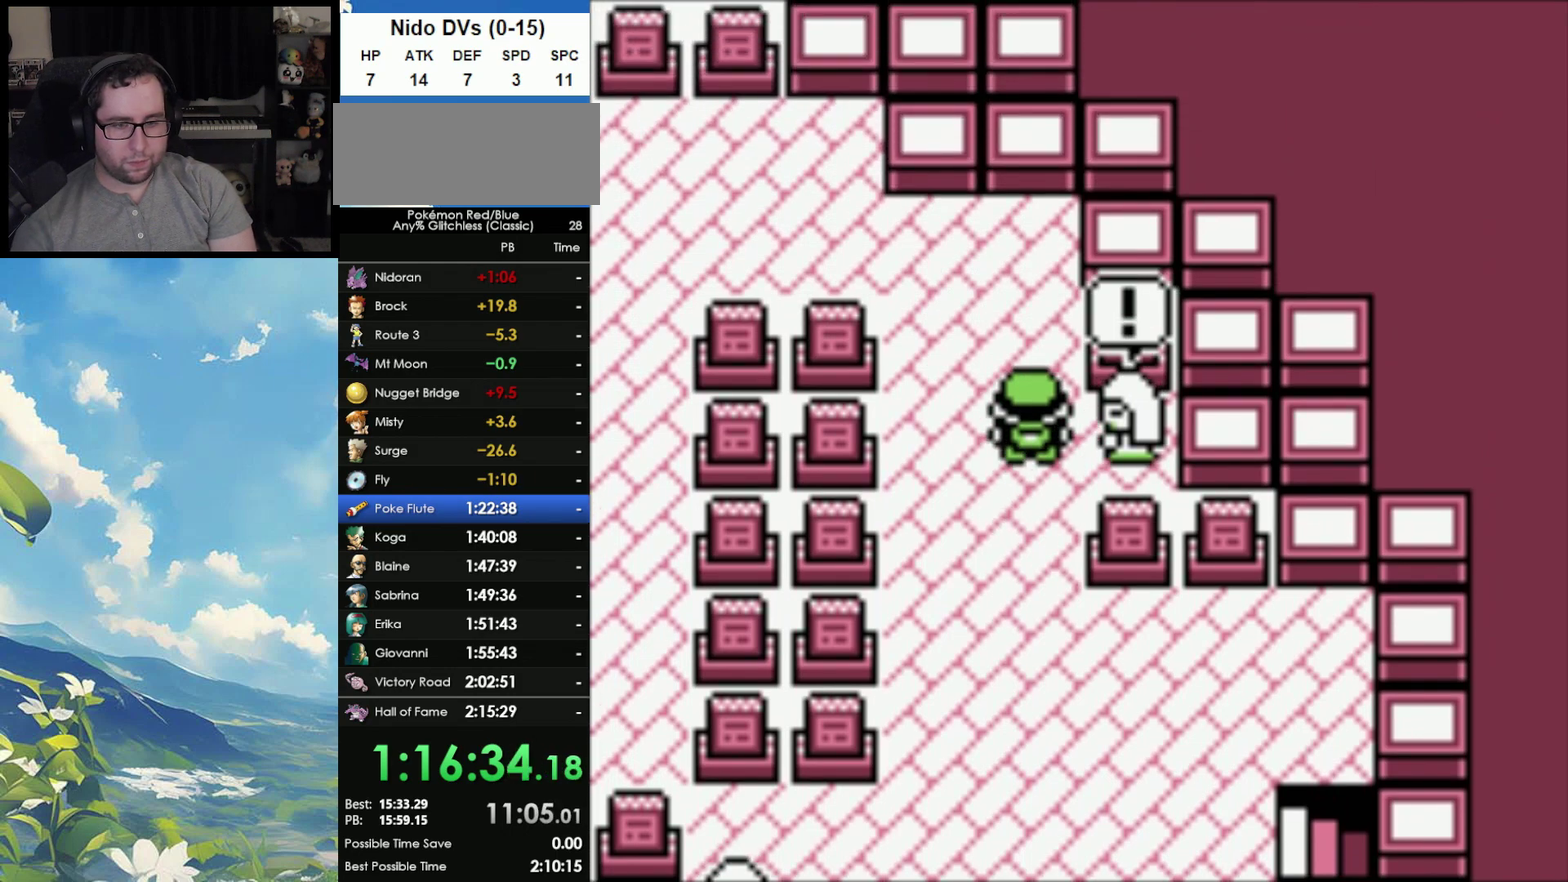
{"buttons": ["A"], "events": [[67, "A", "up"], [67, "B", "down"], [133, "A", "down"], [133, "B", "up"], [217, "A", "up"], [217, "B", "down"], [300, "A", "down"], [300, "B", "up"], [383, "A", "up"], [383, "B", "down"], [483, "A", "down"], [483, "B", "up"]]}
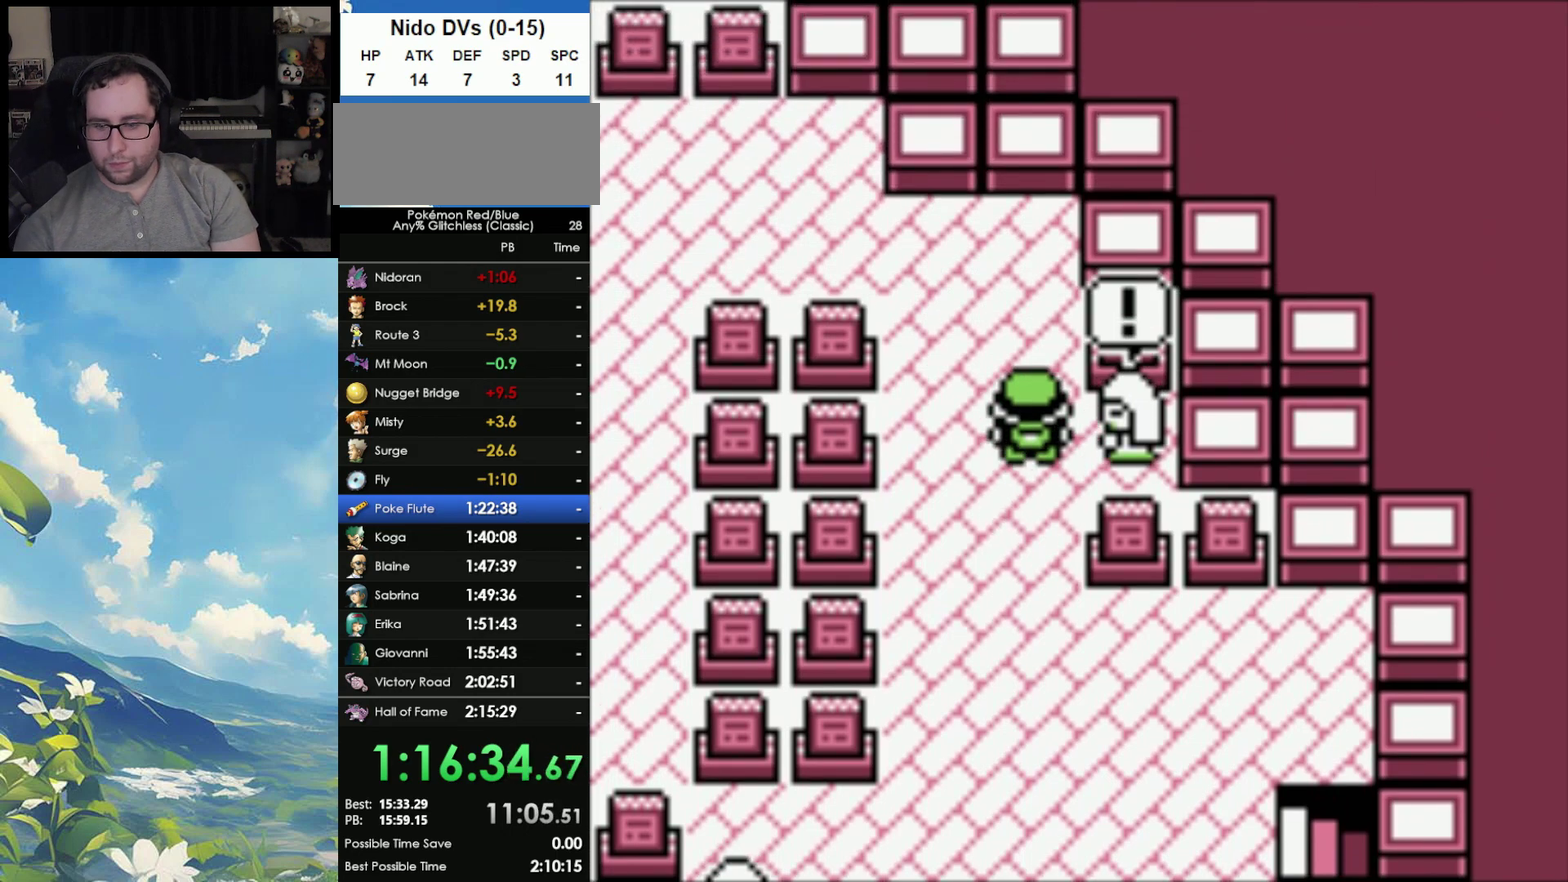
{"buttons": ["A"], "events": [[67, "A", "up"], [67, "B", "down"], [133, "B", "up"], [150, "A", "down"], [233, "A", "up"], [233, "B", "down"], [350, "A", "down"], [350, "B", "up"], [400, "A", "up"], [417, "B", "down"], [483, "A", "down"], [483, "B", "up"]]}
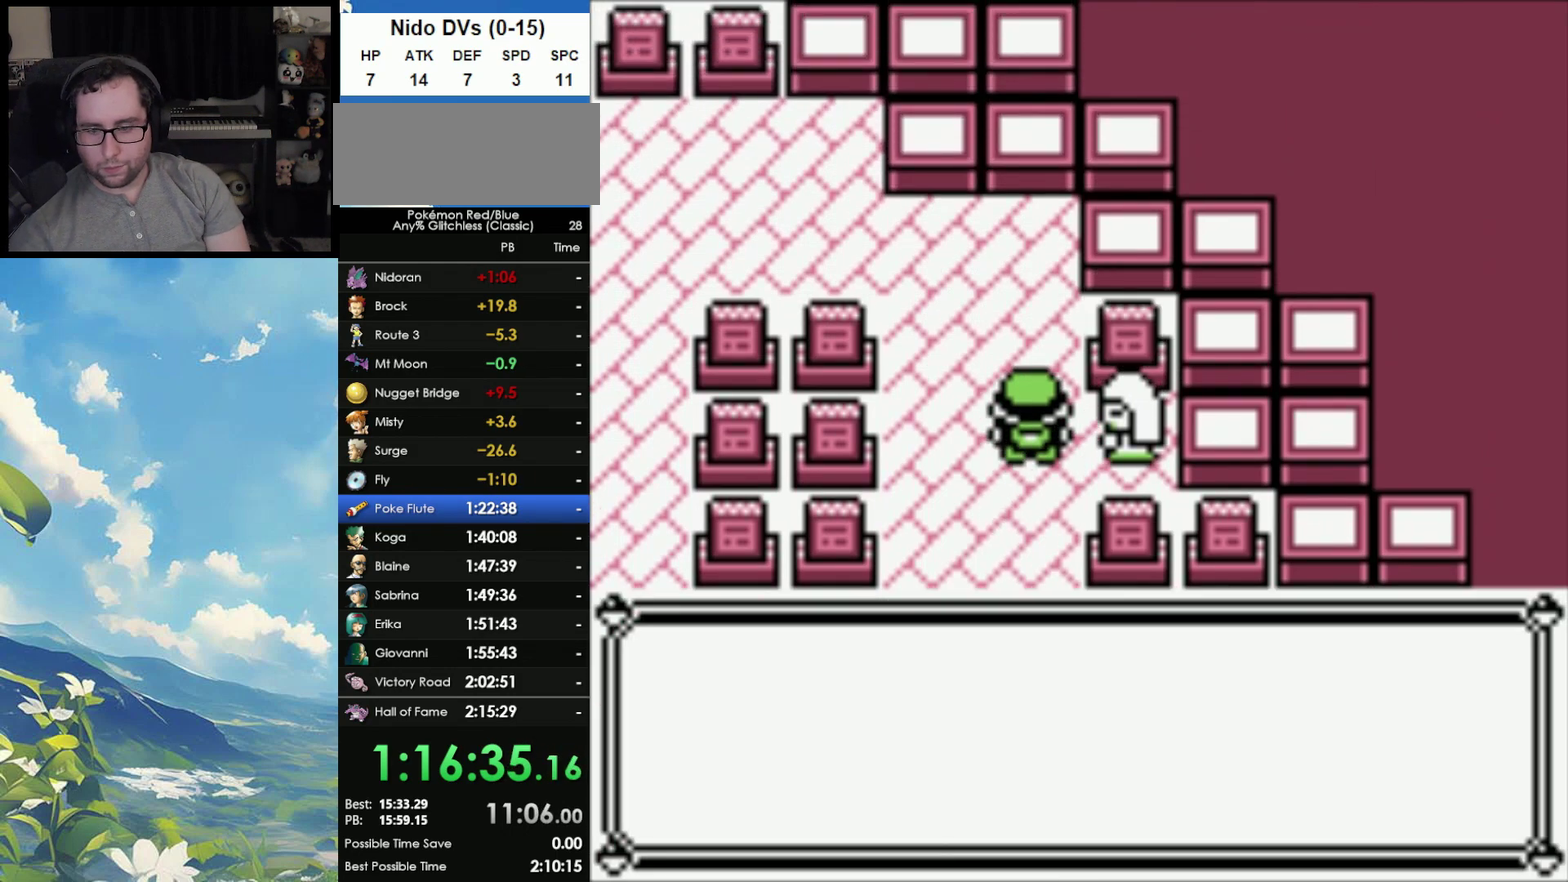
{"buttons": ["A"], "events": [[67, "A", "up"], [67, "B", "down"], [133, "A", "down"], [133, "B", "up"], [233, "A", "up"], [233, "B", "down"], [300, "A", "down"], [300, "B", "up"], [367, "A", "up"], [367, "B", "down"], [433, "A", "down"], [433, "B", "up"]]}
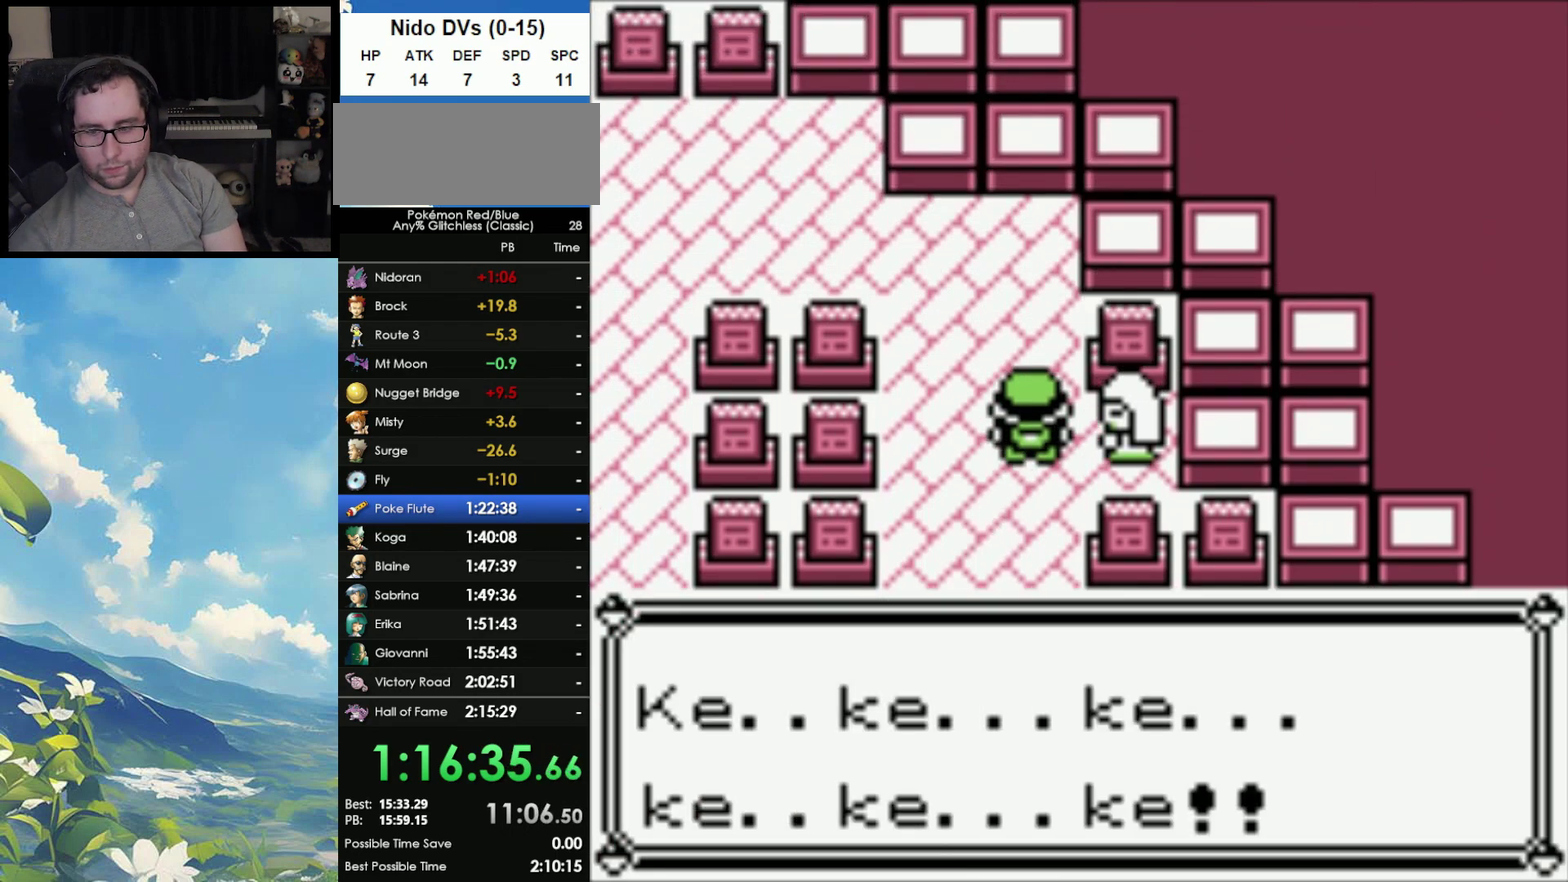
{"buttons": [], "events": [[17, "A", "up"], [17, "B", "down"], [83, "A", "down"], [83, "B", "up"], [167, "B", "down"], [183, "A", "up"], [233, "A", "down"], [283, "B", "up"], [350, "A", "up"]]}
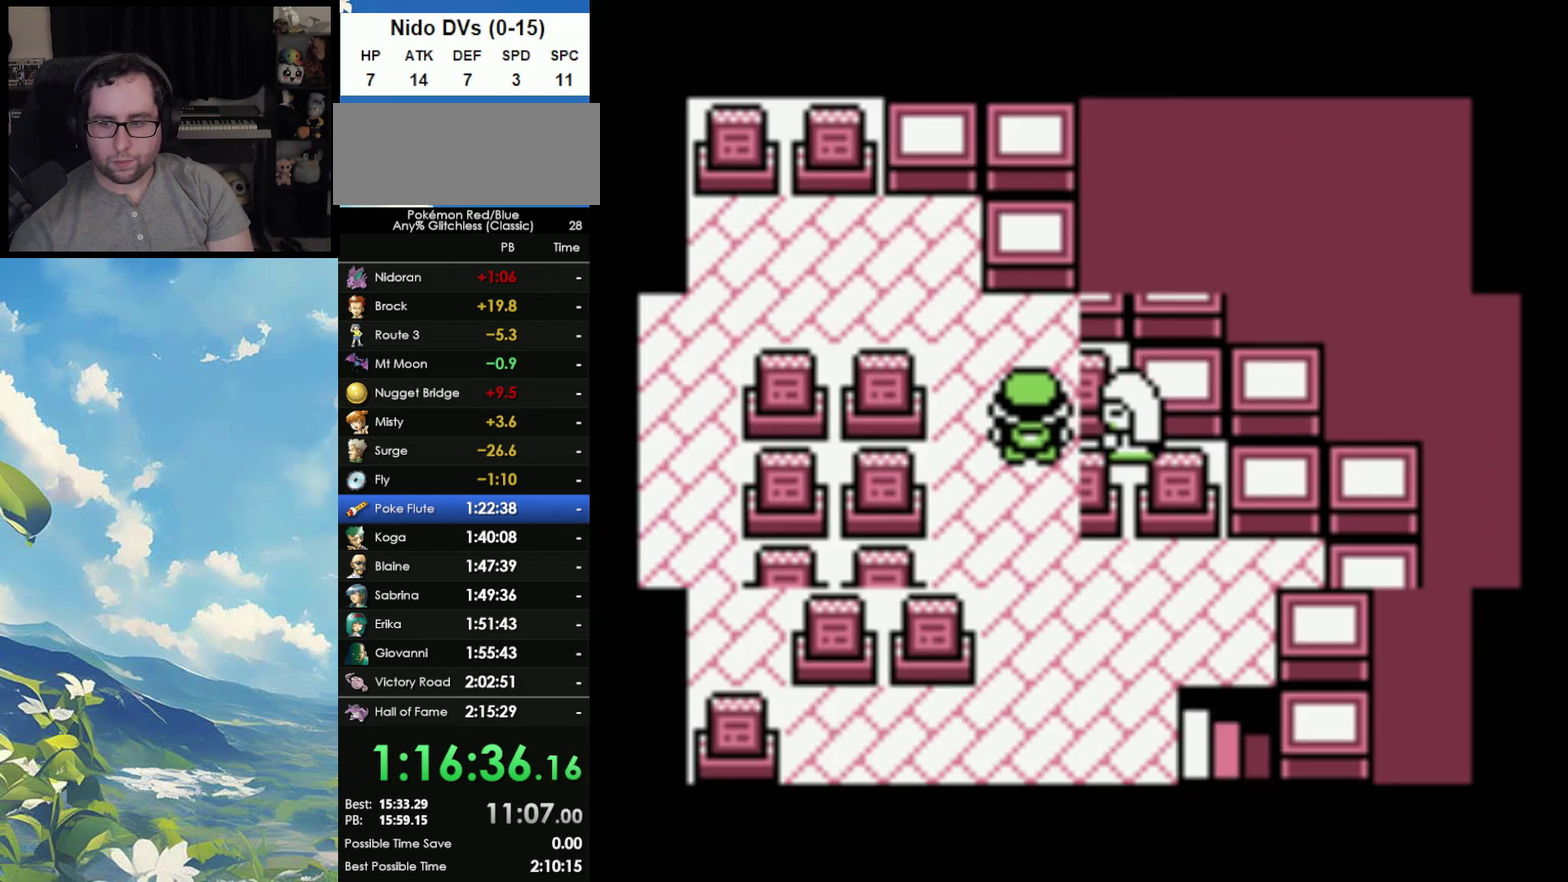
{"buttons": [], "events": []}
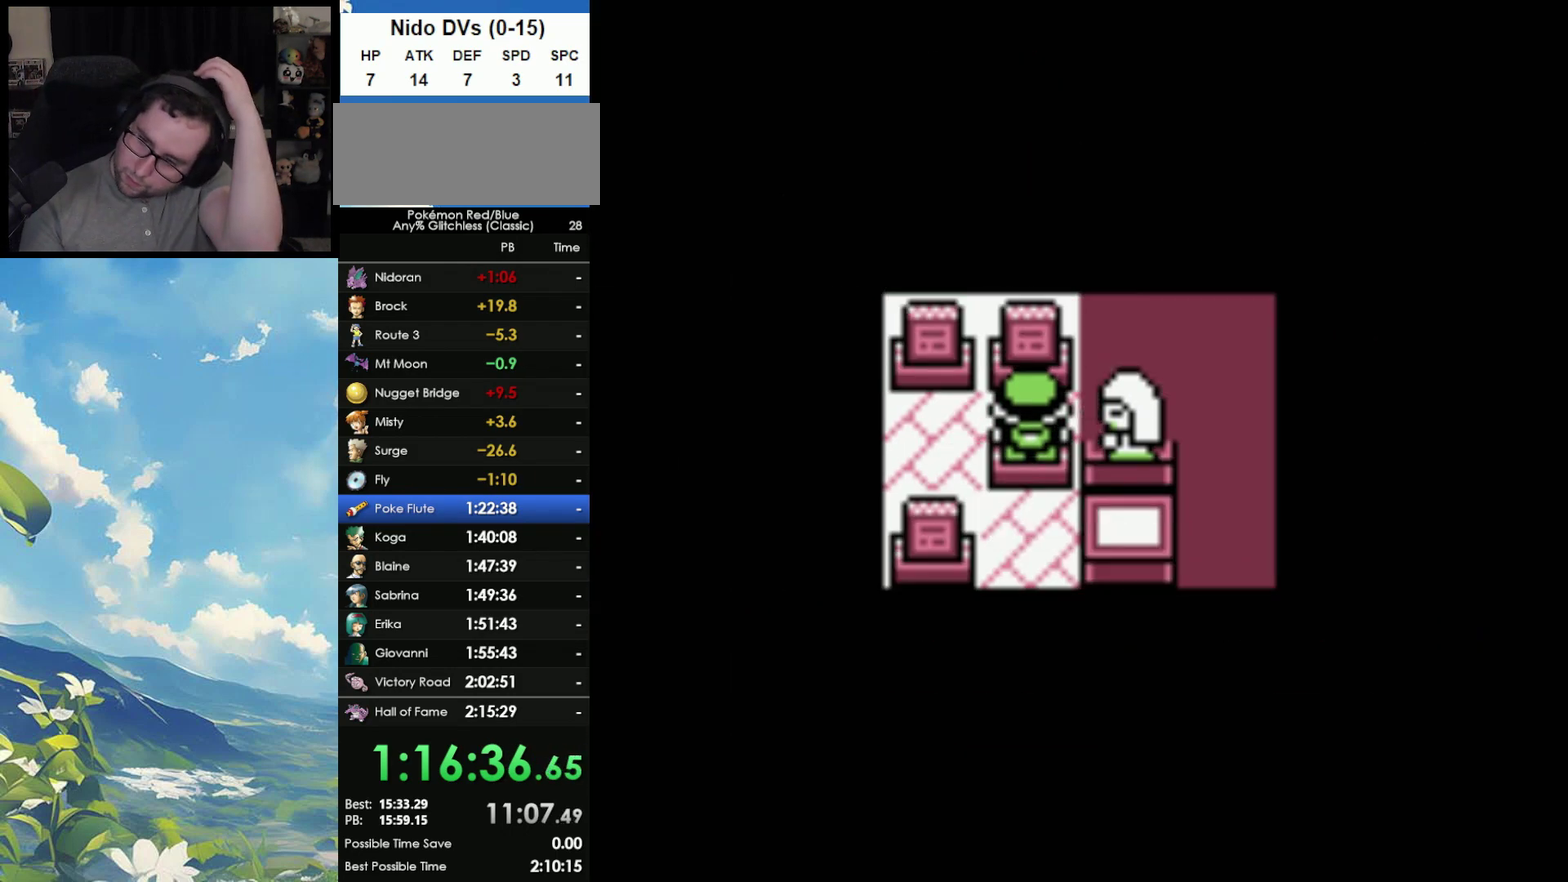
{"buttons": [], "events": []}
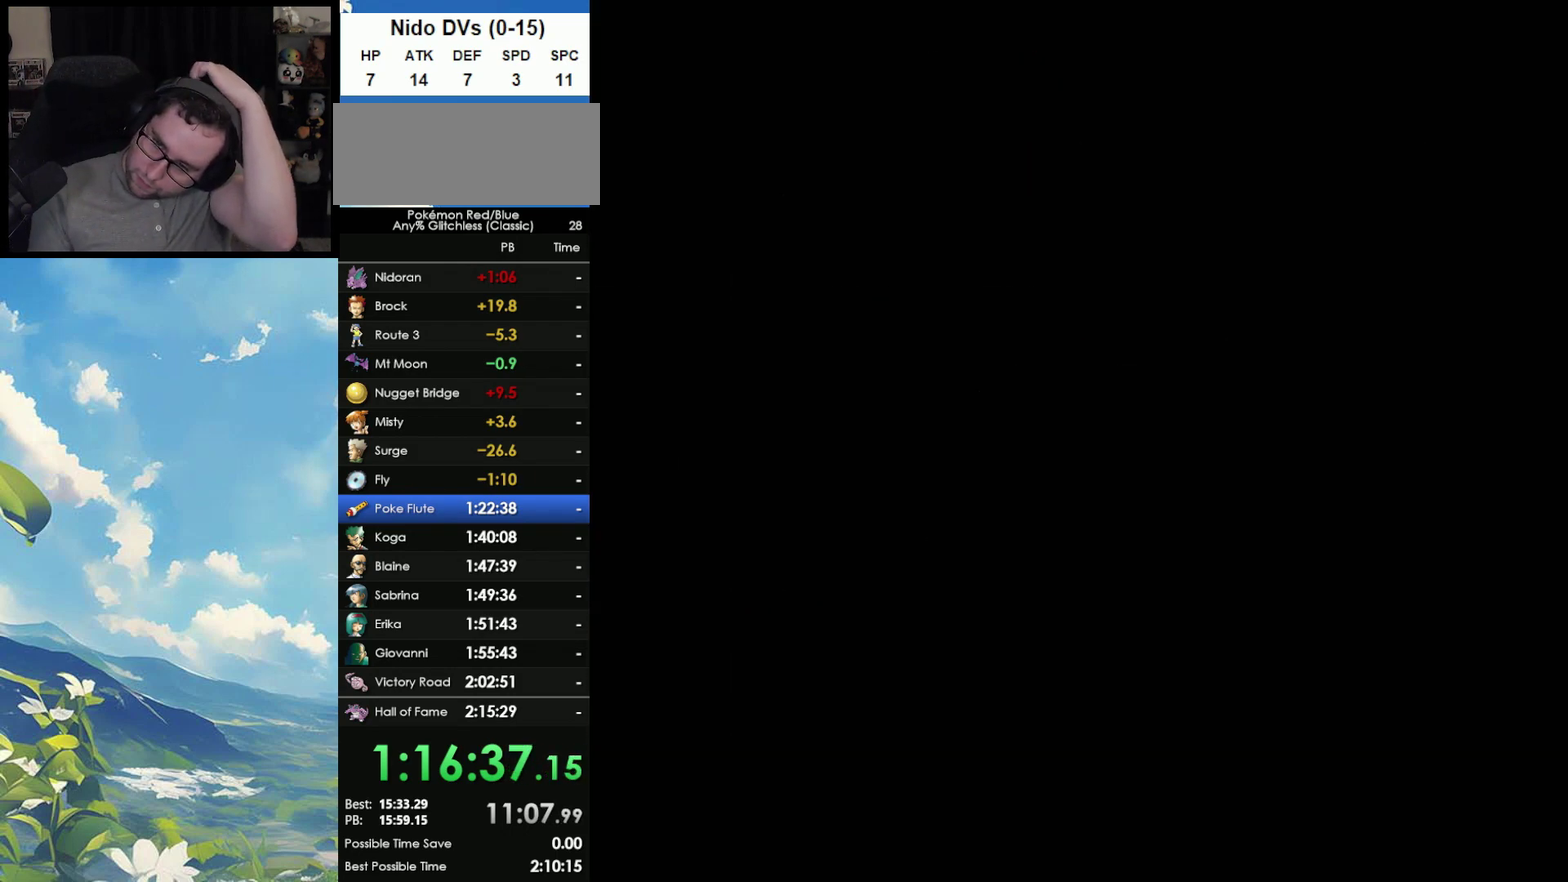
{"buttons": [], "events": []}
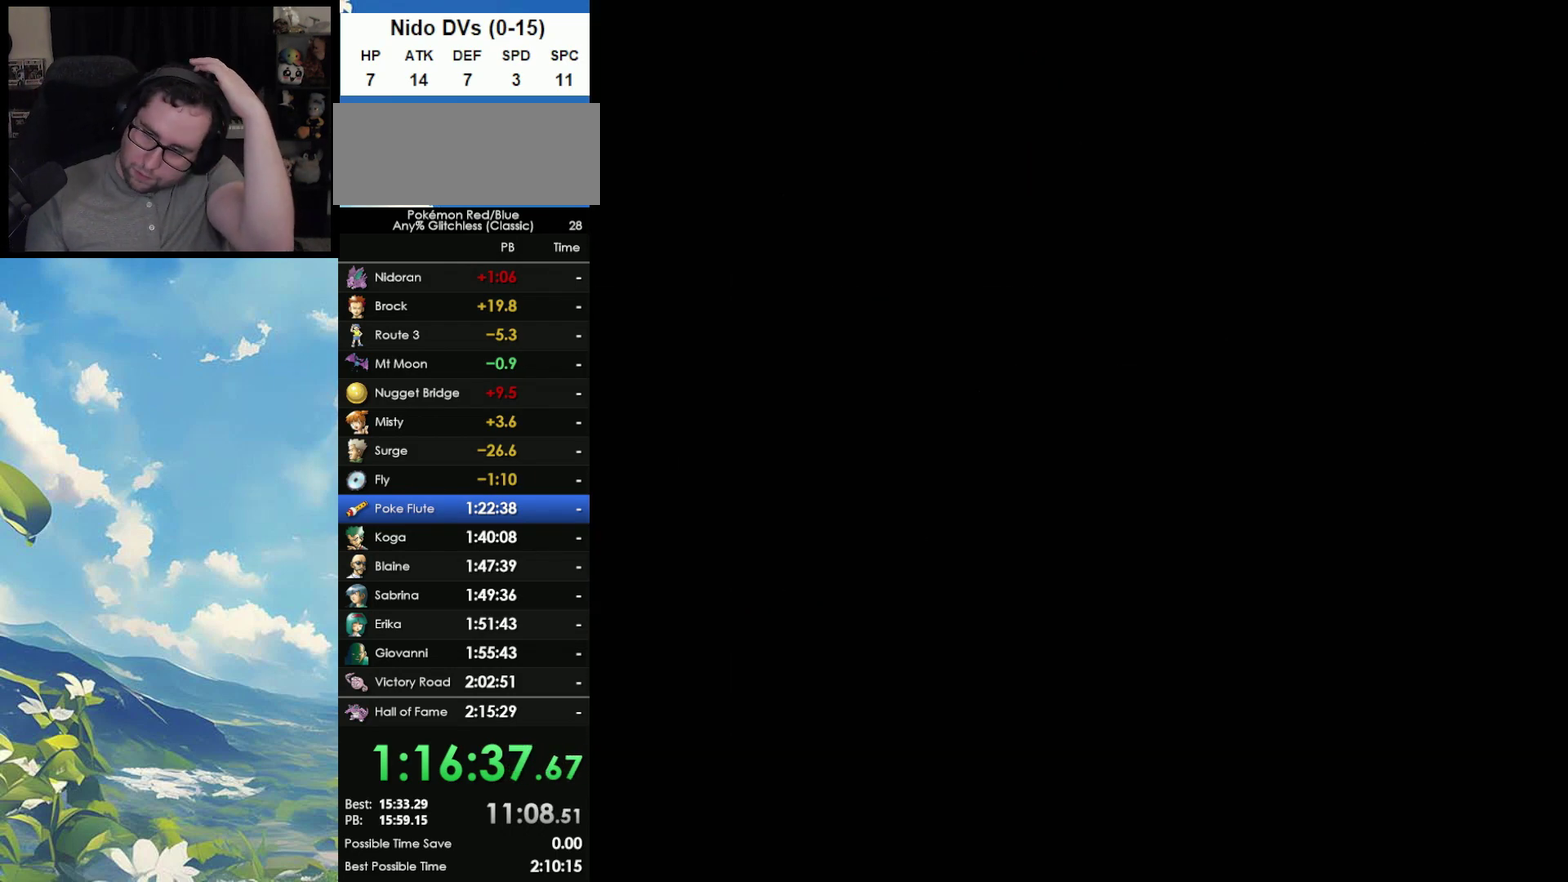
{"buttons": [], "events": []}
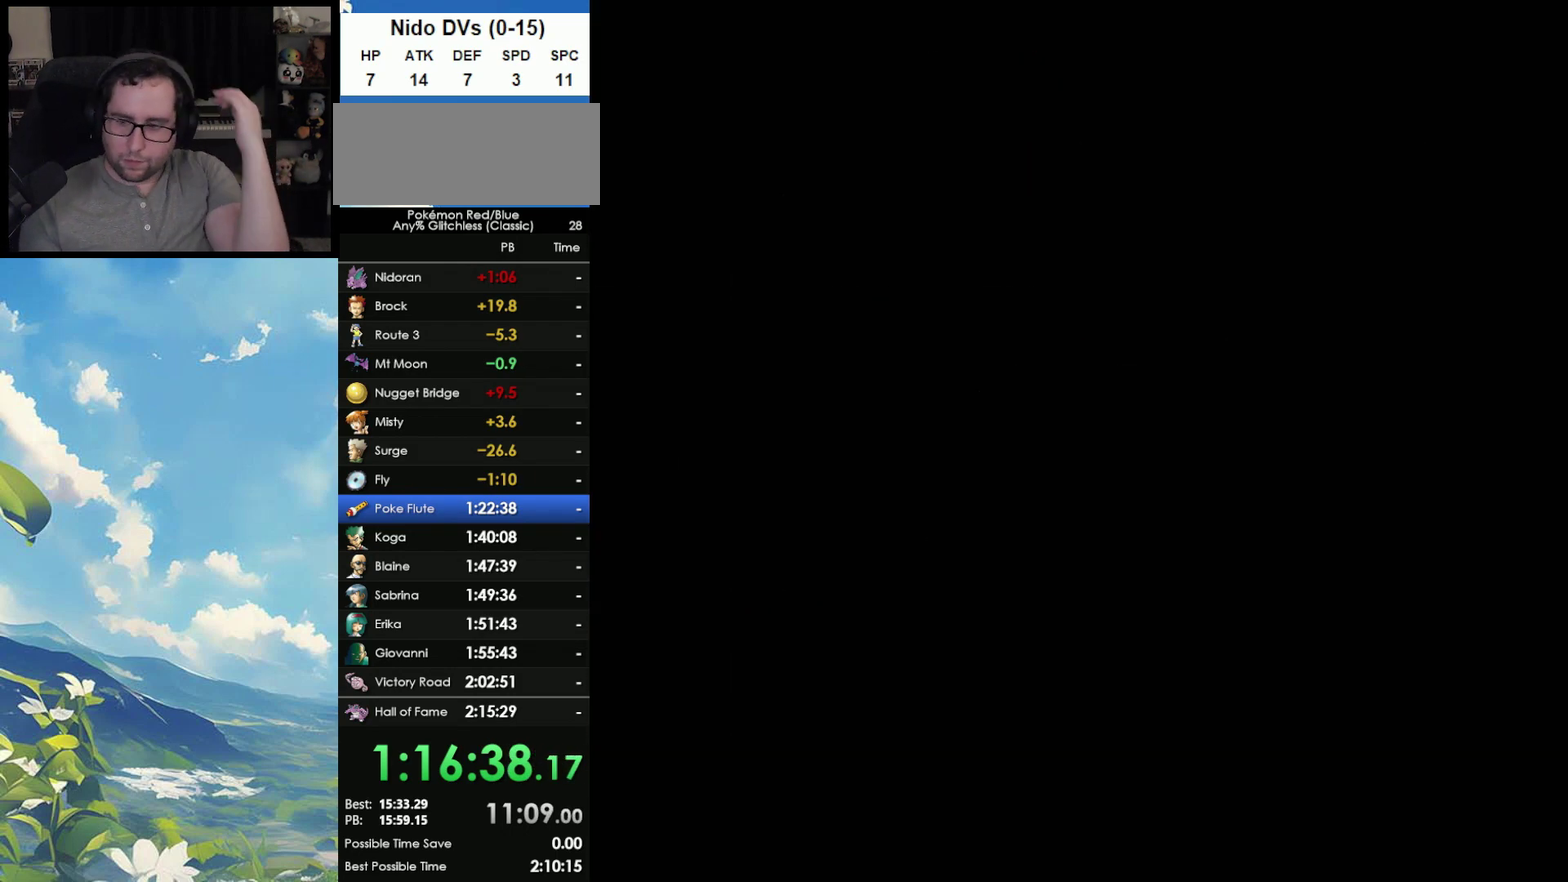
{"buttons": [], "events": []}
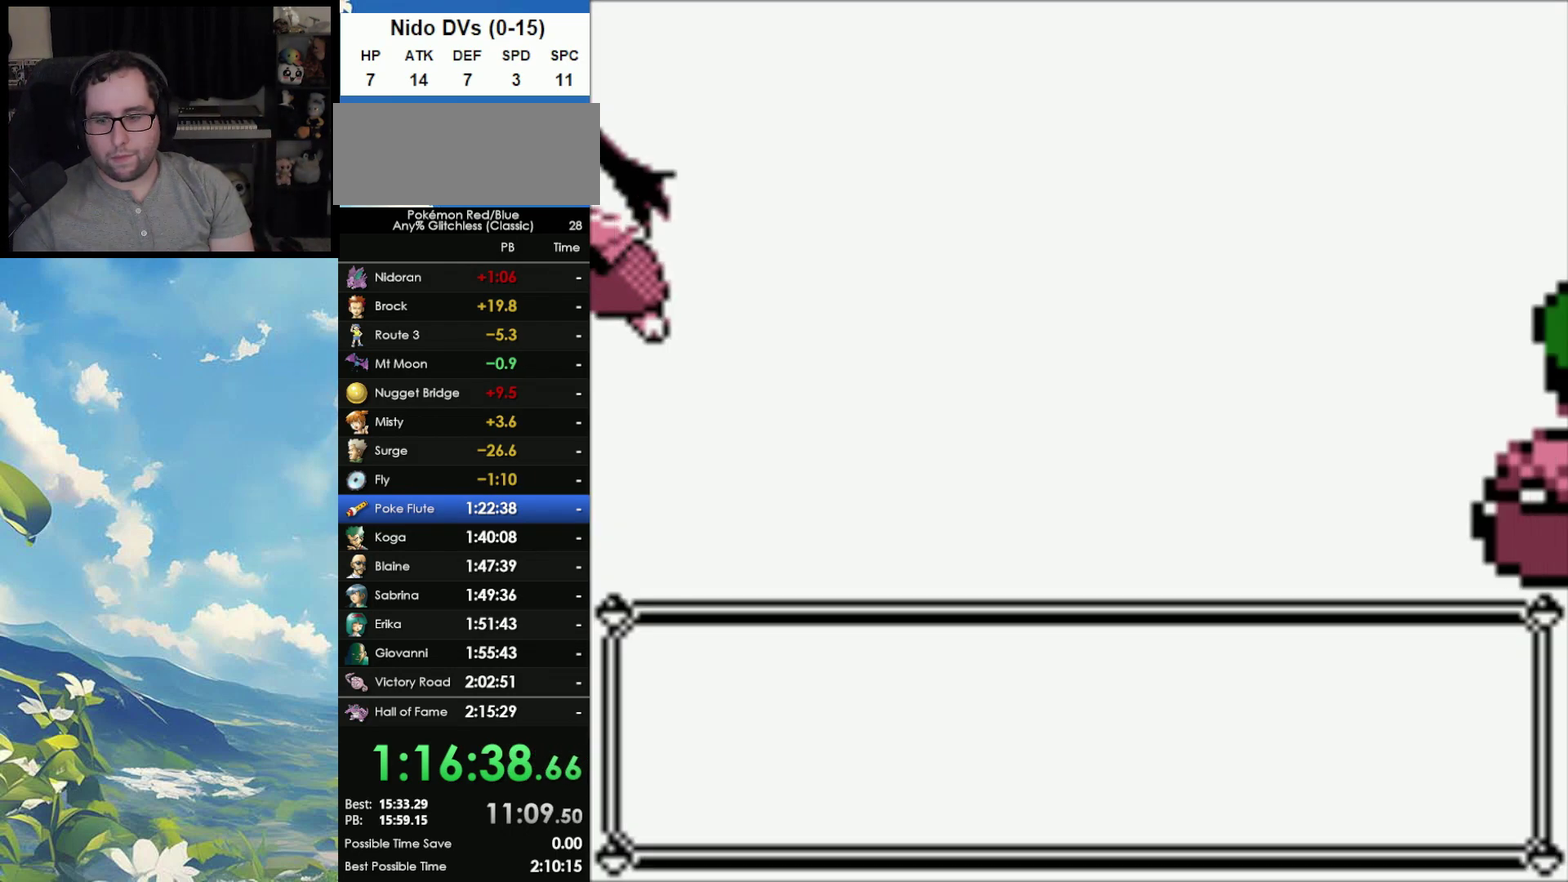
{"buttons": [], "events": []}
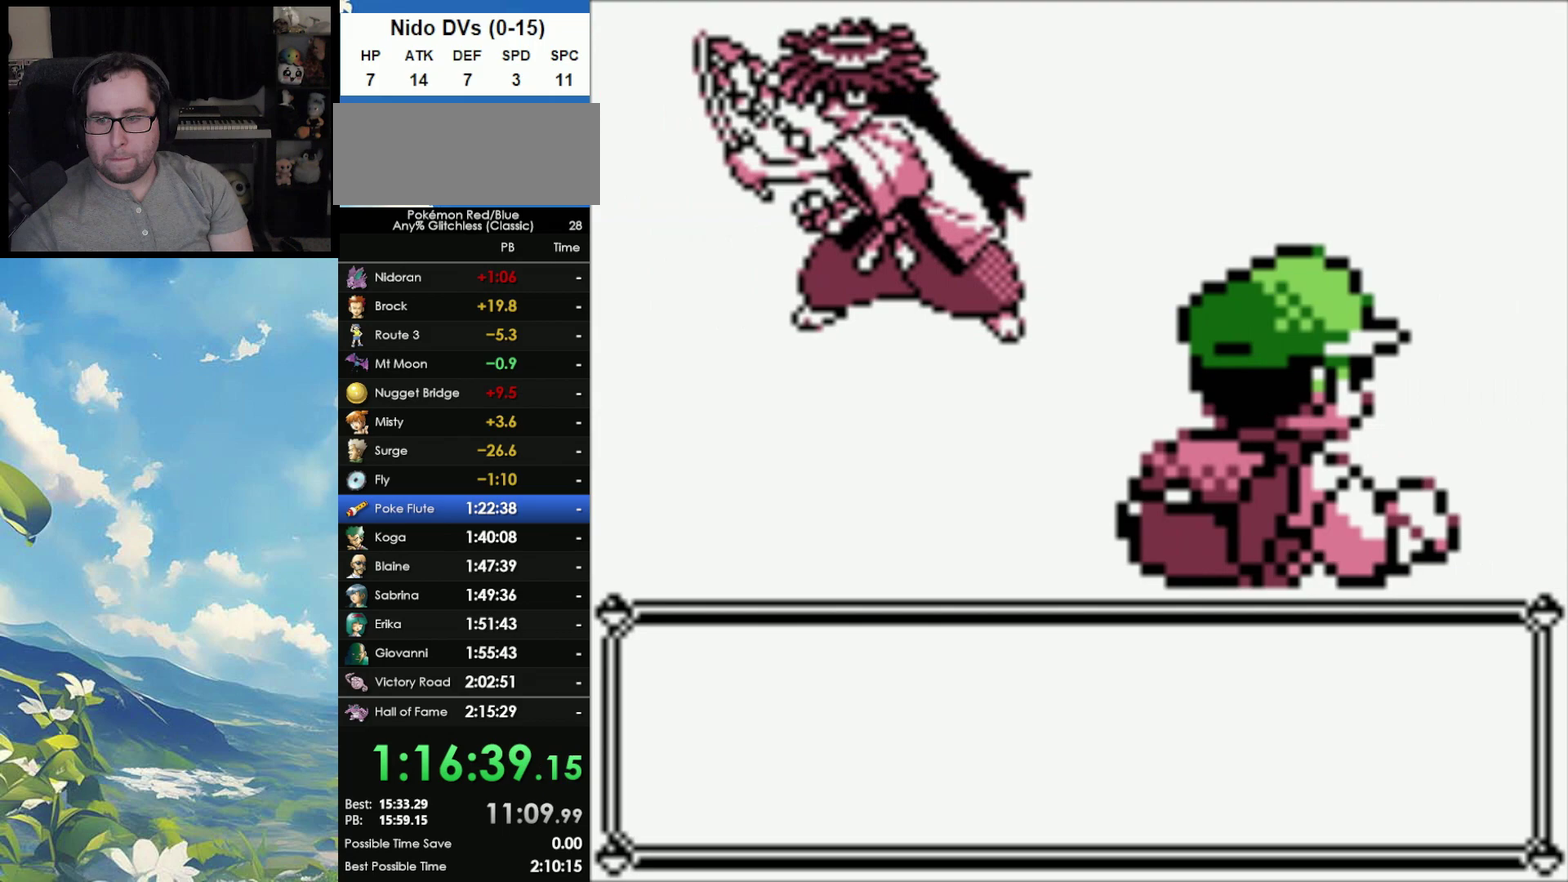
{"buttons": ["A"], "events": [[133, "A", "down"], [233, "A", "up"], [317, "A", "down"]]}
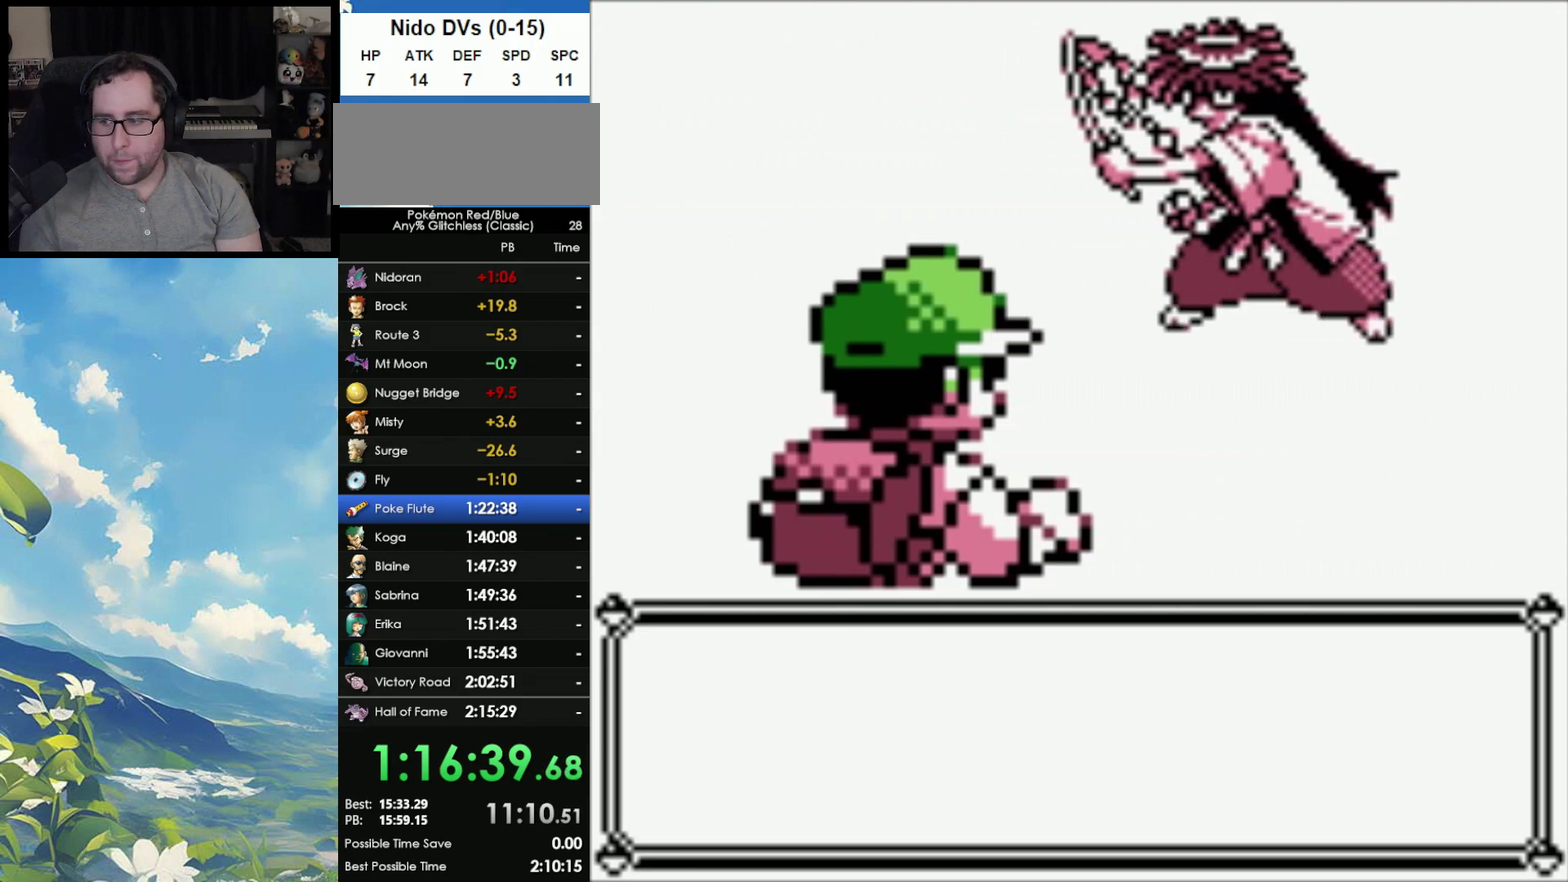
{"buttons": ["A"], "events": [[83, "A", "up"], [167, "A", "down"], [233, "A", "up"], [350, "A", "down"], [417, "A", "up"], [483, "A", "down"]]}
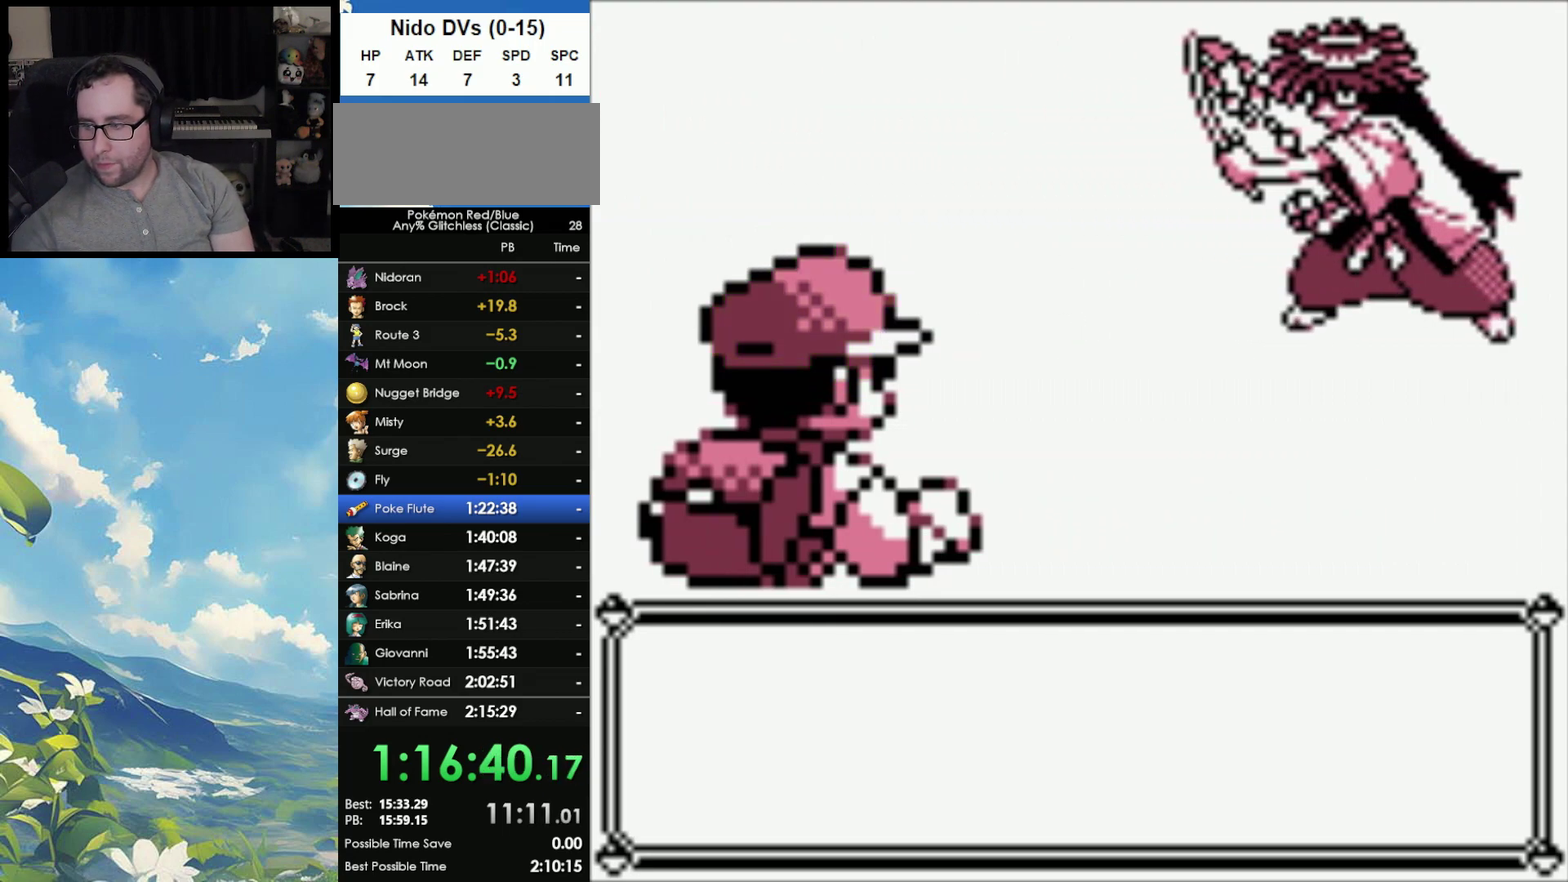
{"buttons": ["A"], "events": [[67, "A", "up"], [167, "A", "down"], [233, "A", "up"], [300, "A", "down"], [400, "A", "up"], [467, "A", "down"]]}
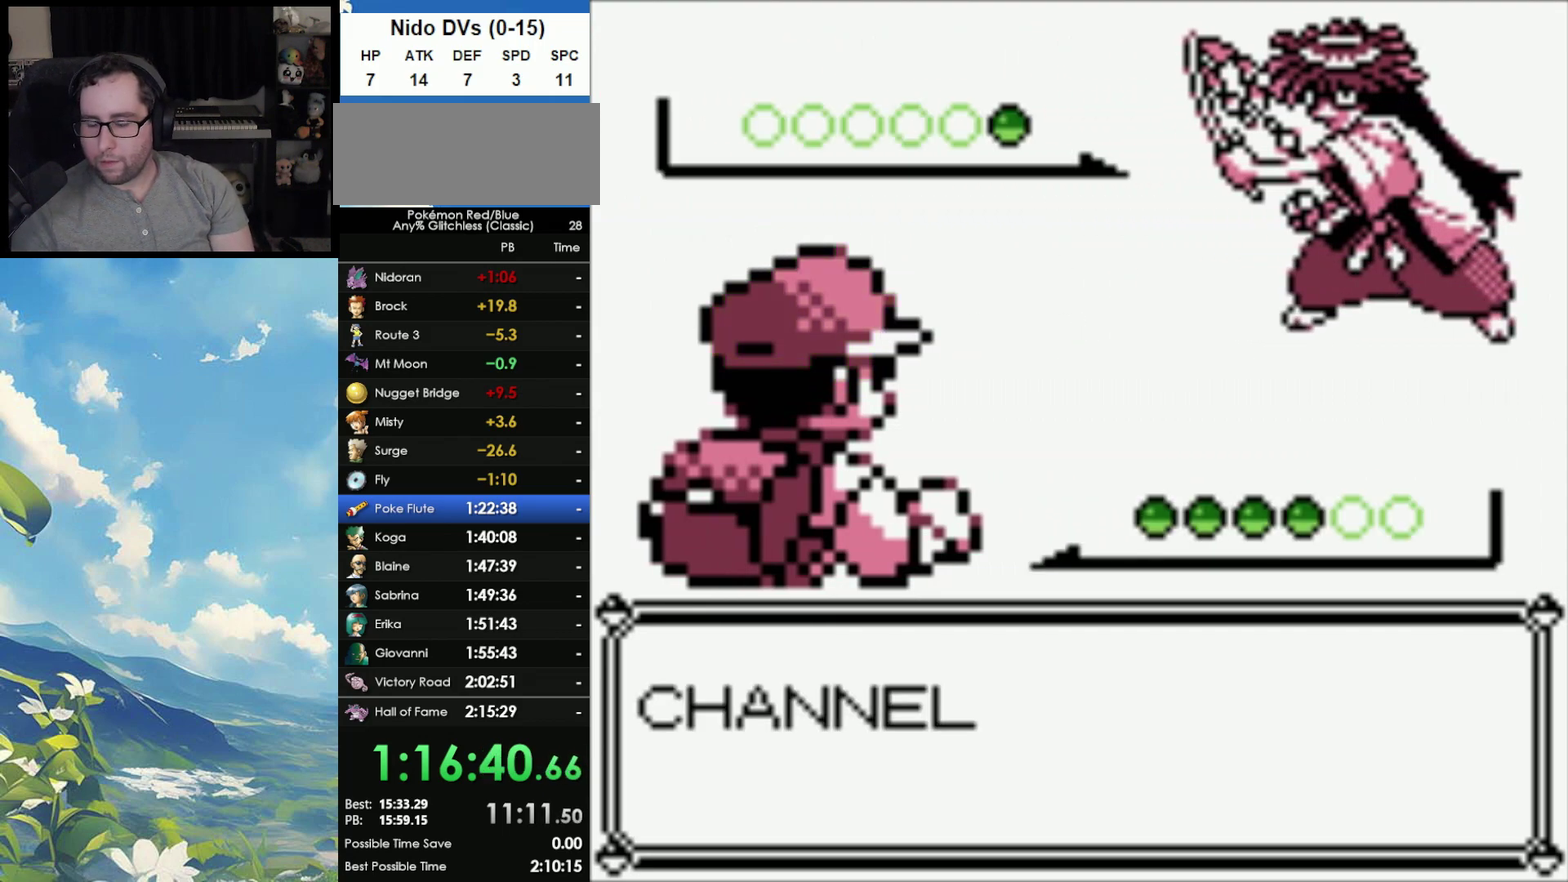
{"buttons": ["A"], "events": [[50, "A", "up"], [117, "A", "down"], [233, "A", "up"], [283, "A", "down"], [367, "A", "up"], [450, "A", "down"]]}
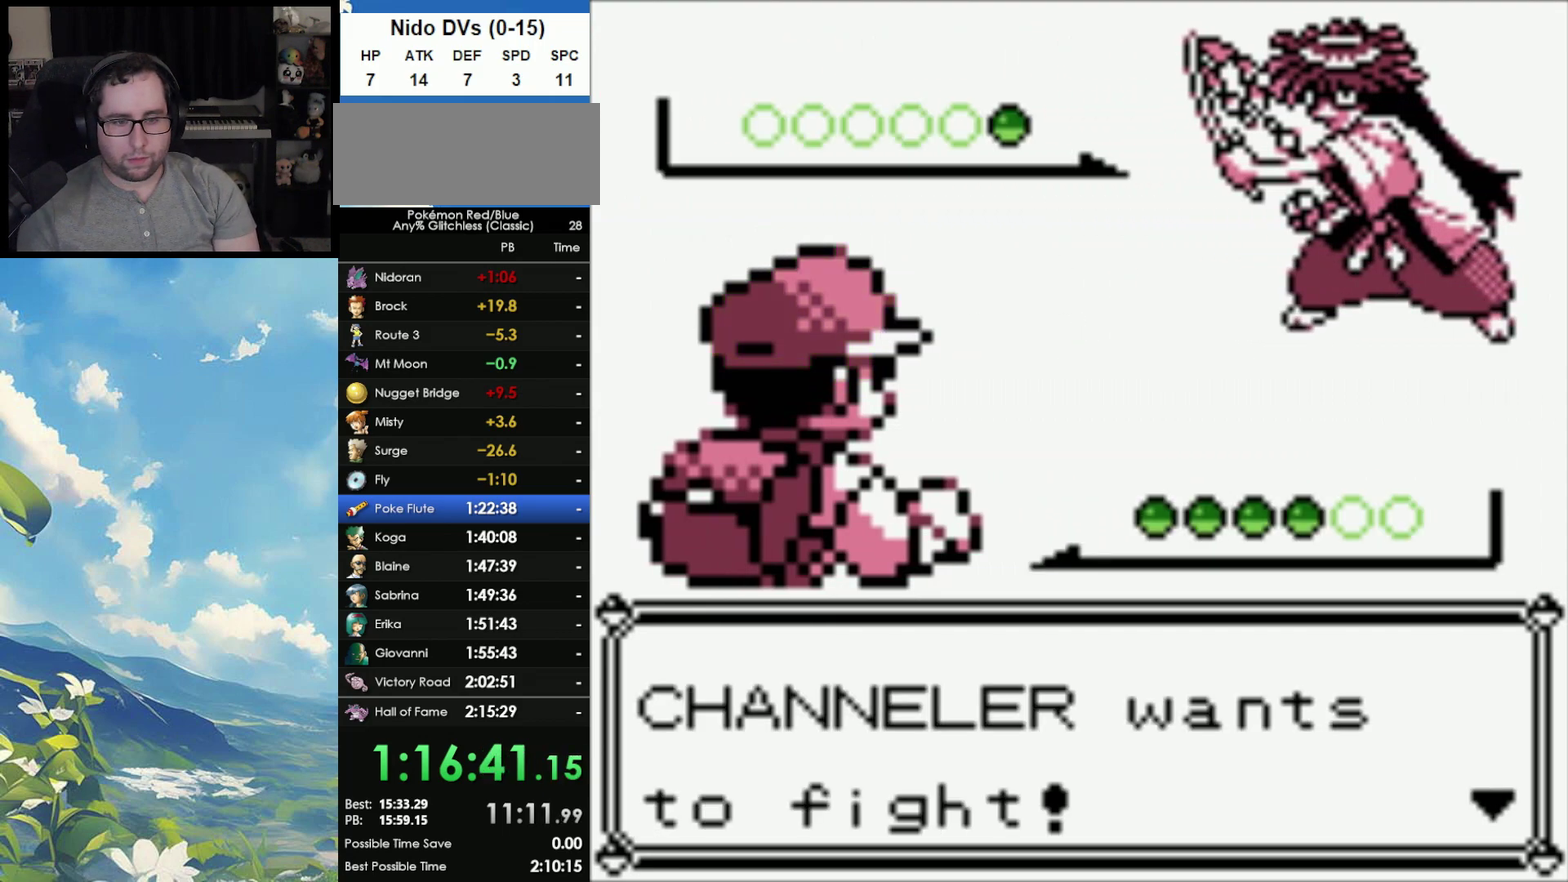
{"buttons": [], "events": [[200, "A", "up"]]}
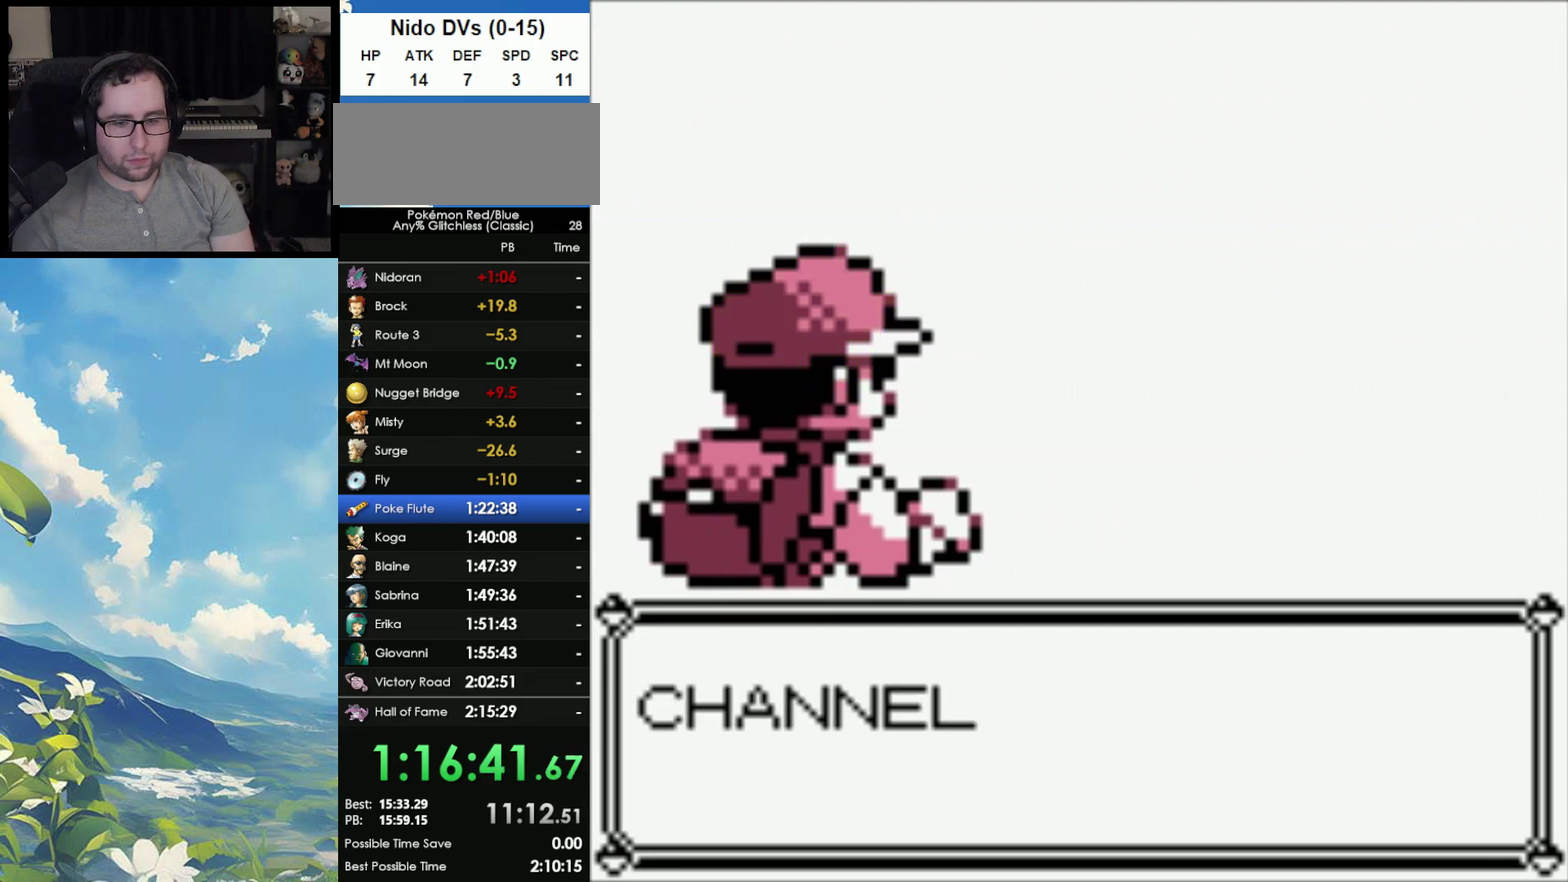
{"buttons": [], "events": []}
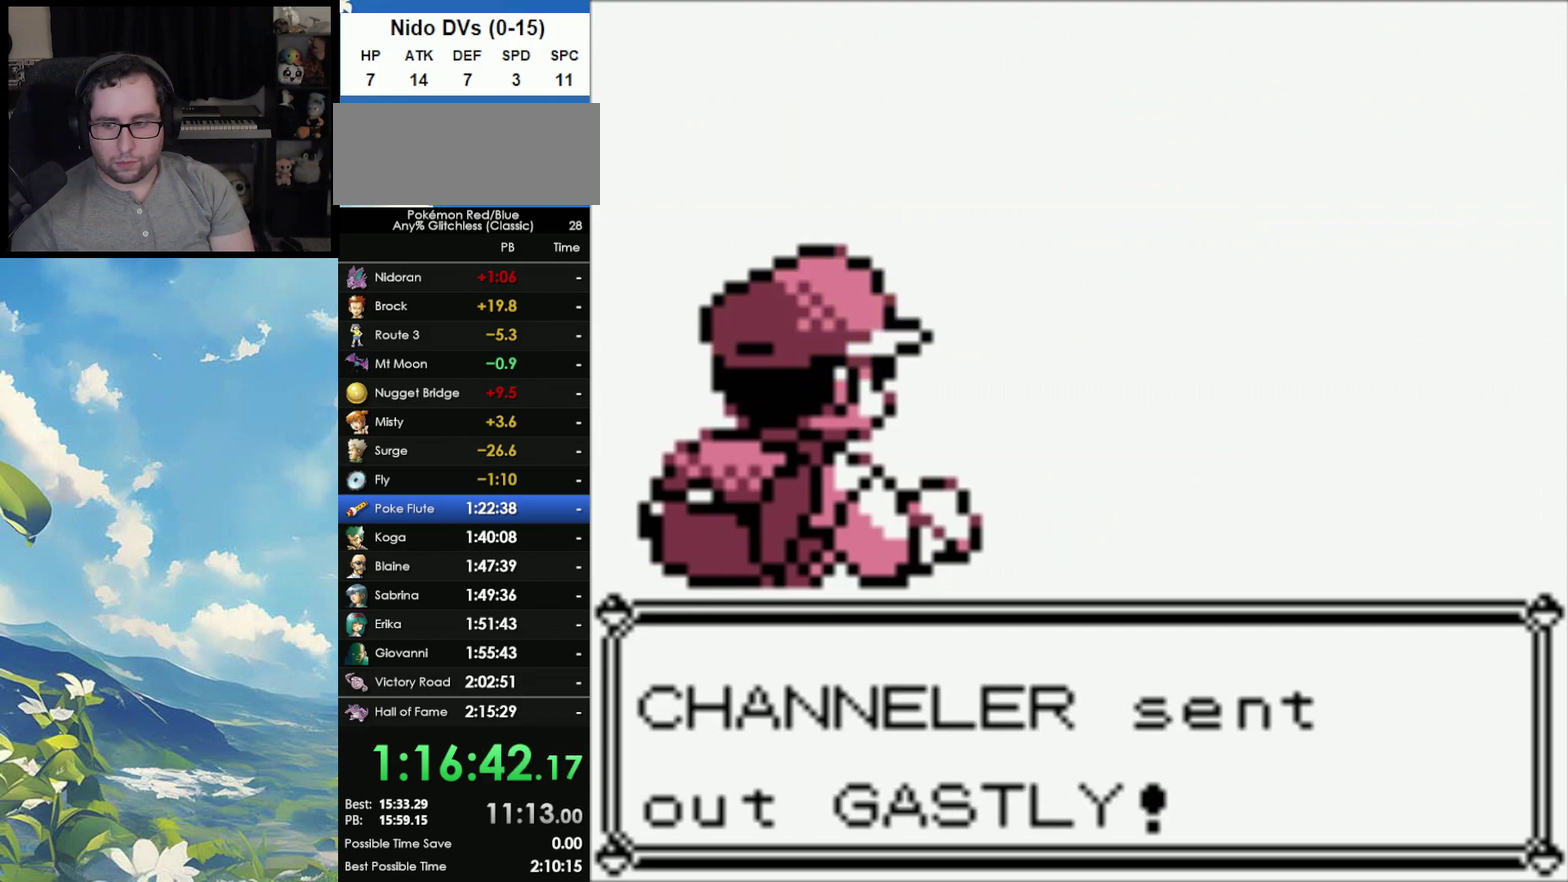
{"buttons": [], "events": []}
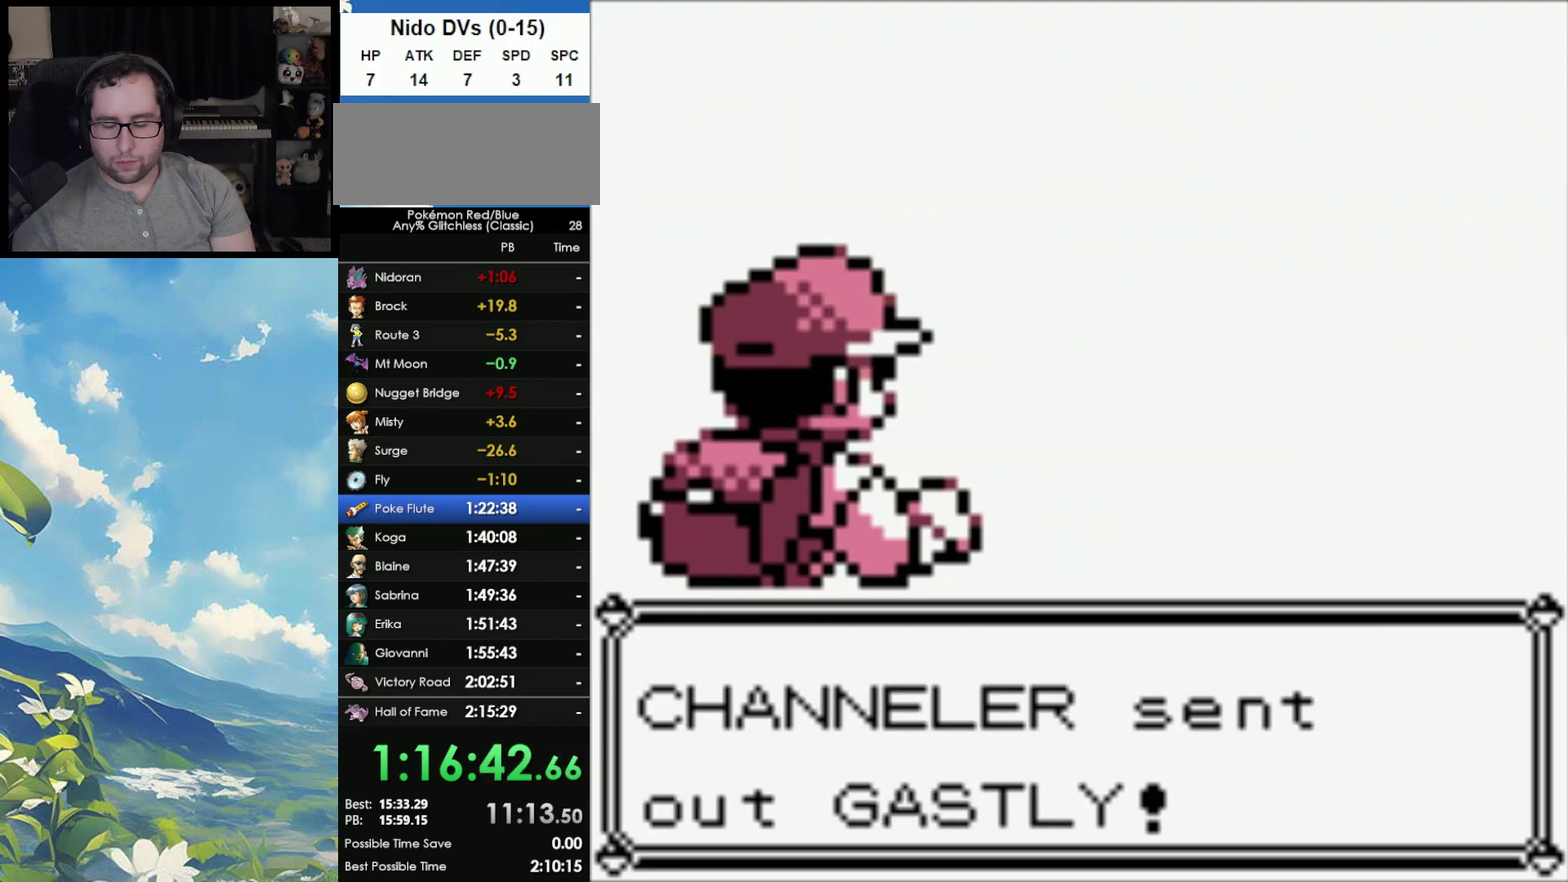
{"buttons": ["B"], "events": [[167, "A", "down"], [283, "A", "up"], [383, "A", "down"], [450, "B", "down"], [500, "A", "up"]]}
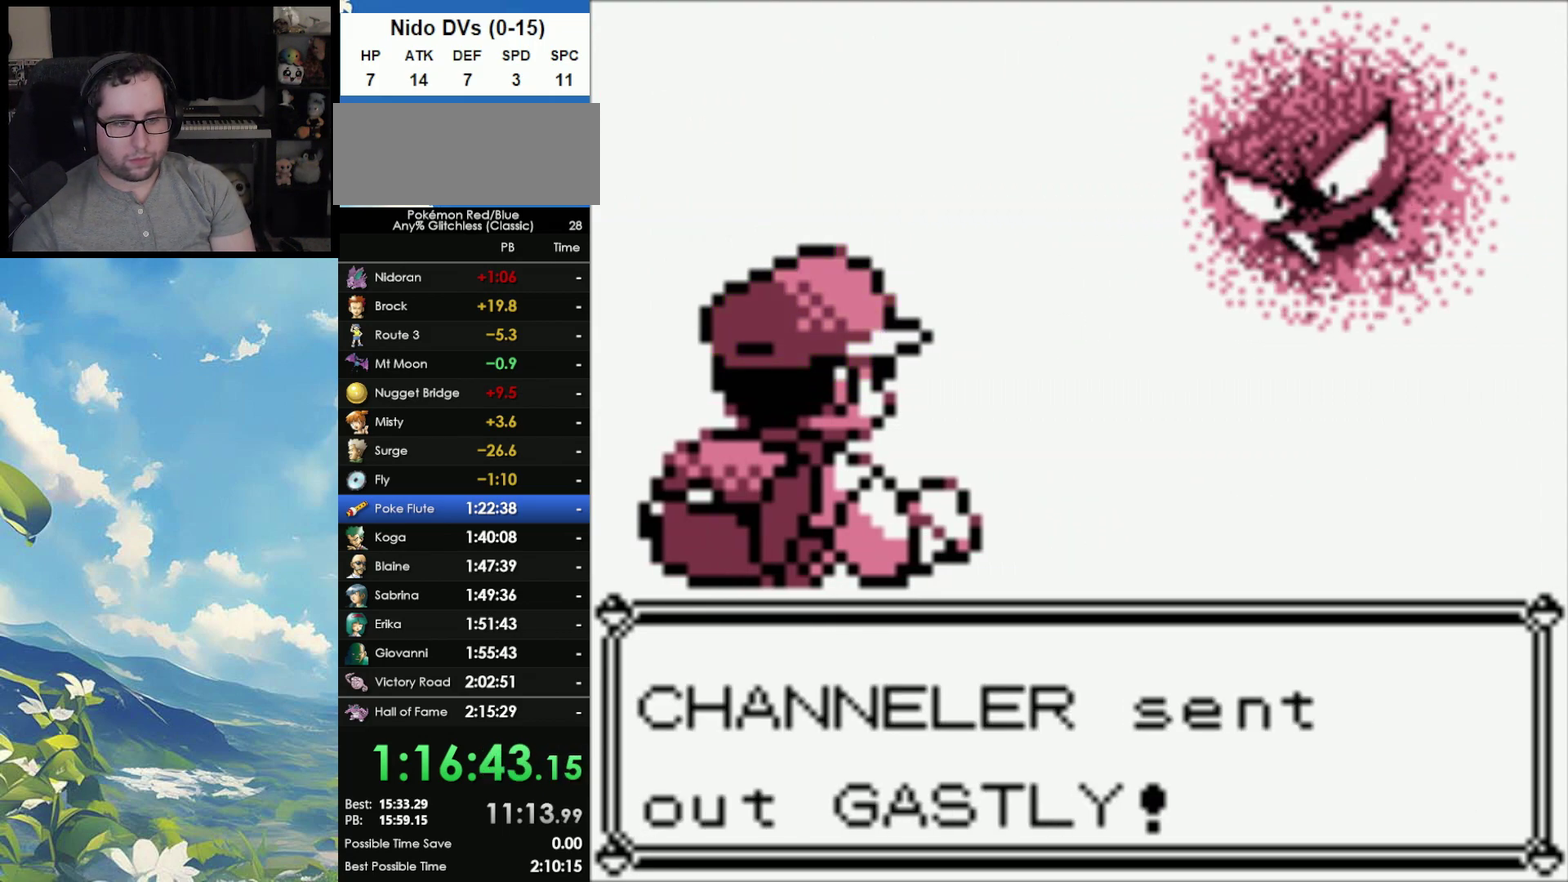
{"buttons": ["A"], "events": [[83, "A", "down"], [100, "B", "up"], [167, "B", "down"], [200, "A", "up"], [267, "B", "up"], [283, "A", "down"], [350, "A", "up"], [350, "B", "down"], [433, "B", "up"], [483, "A", "down"]]}
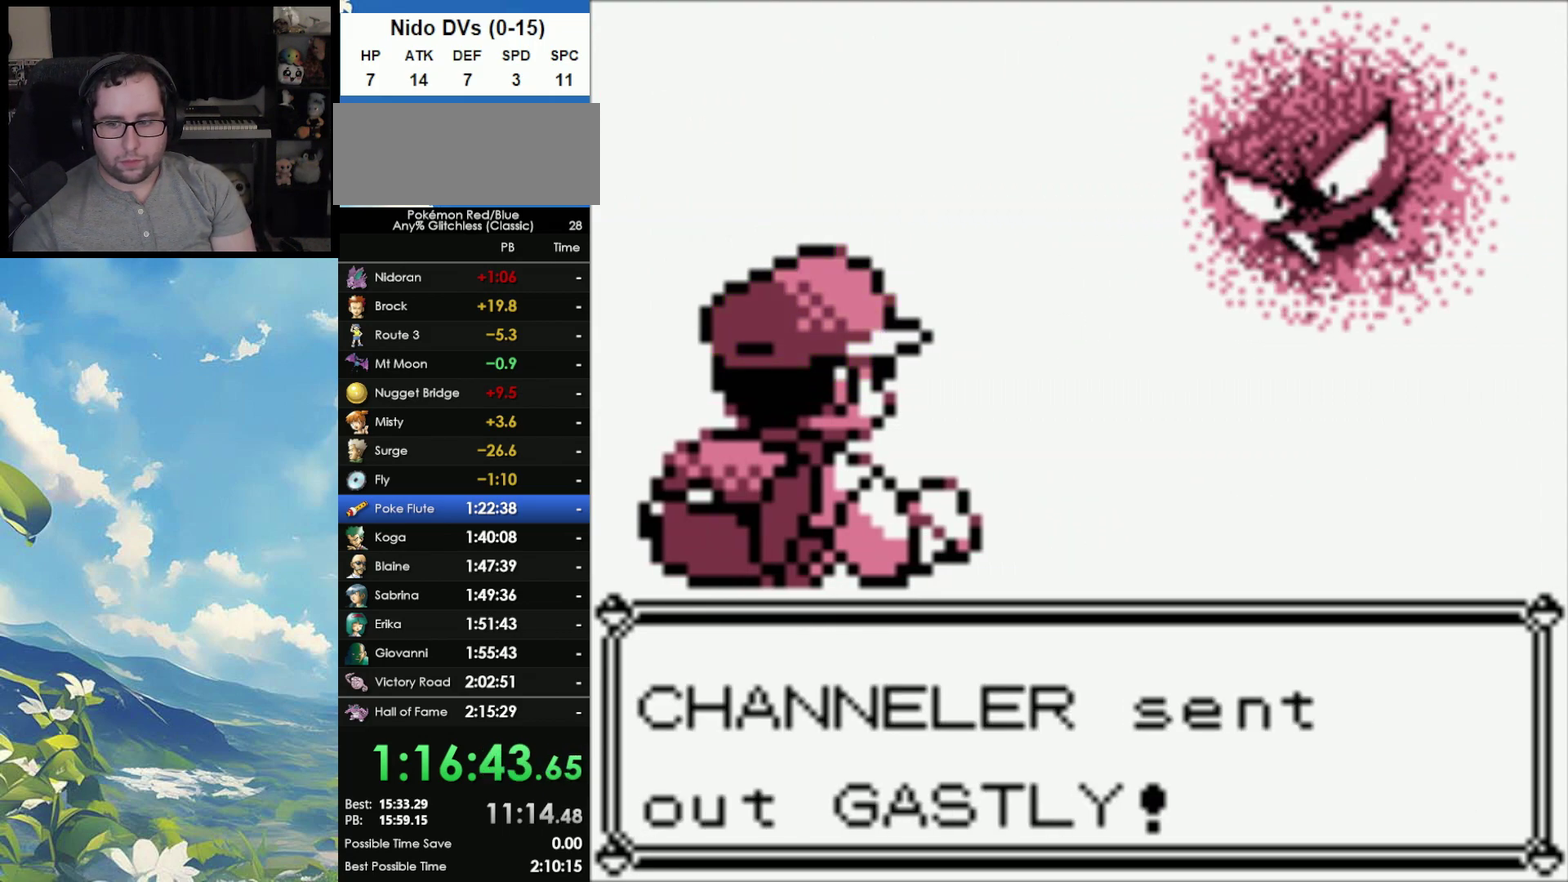
{"buttons": ["B"], "events": [[17, "A", "up"], [50, "B", "down"], [133, "B", "up"], [150, "A", "down"], [233, "B", "down"], [267, "A", "up"], [350, "A", "down"], [350, "B", "up"], [417, "A", "up"], [417, "B", "down"]]}
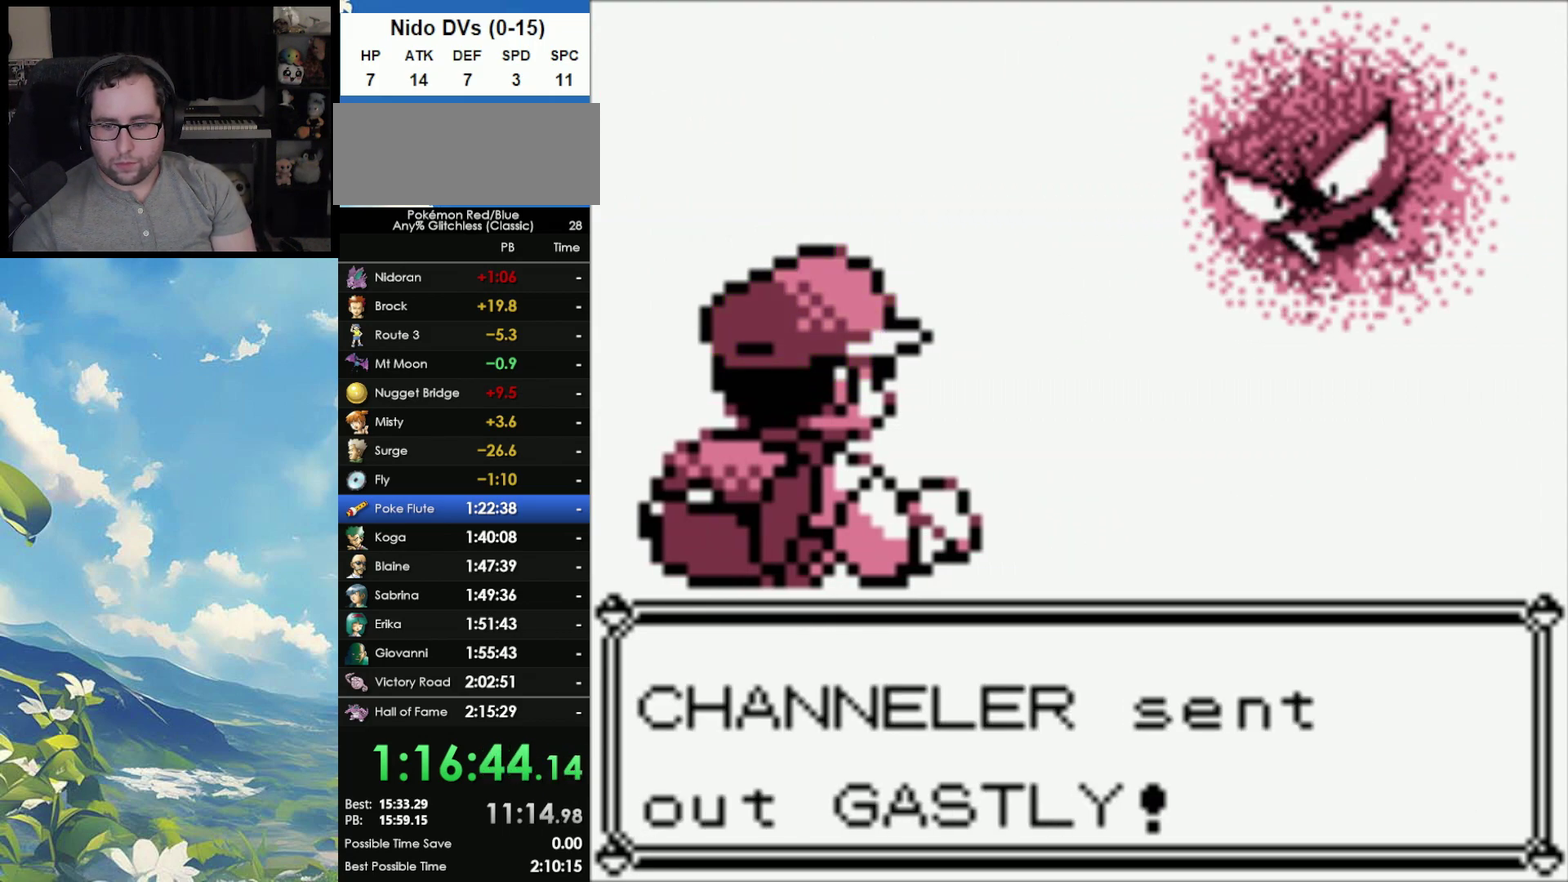
{"buttons": ["B"], "events": [[17, "A", "down"], [17, "B", "up"], [67, "B", "down"], [100, "A", "up"], [200, "A", "down"], [200, "B", "up"], [250, "B", "down"], [267, "A", "up"], [350, "A", "down"], [350, "B", "up"], [417, "B", "down"], [433, "A", "up"]]}
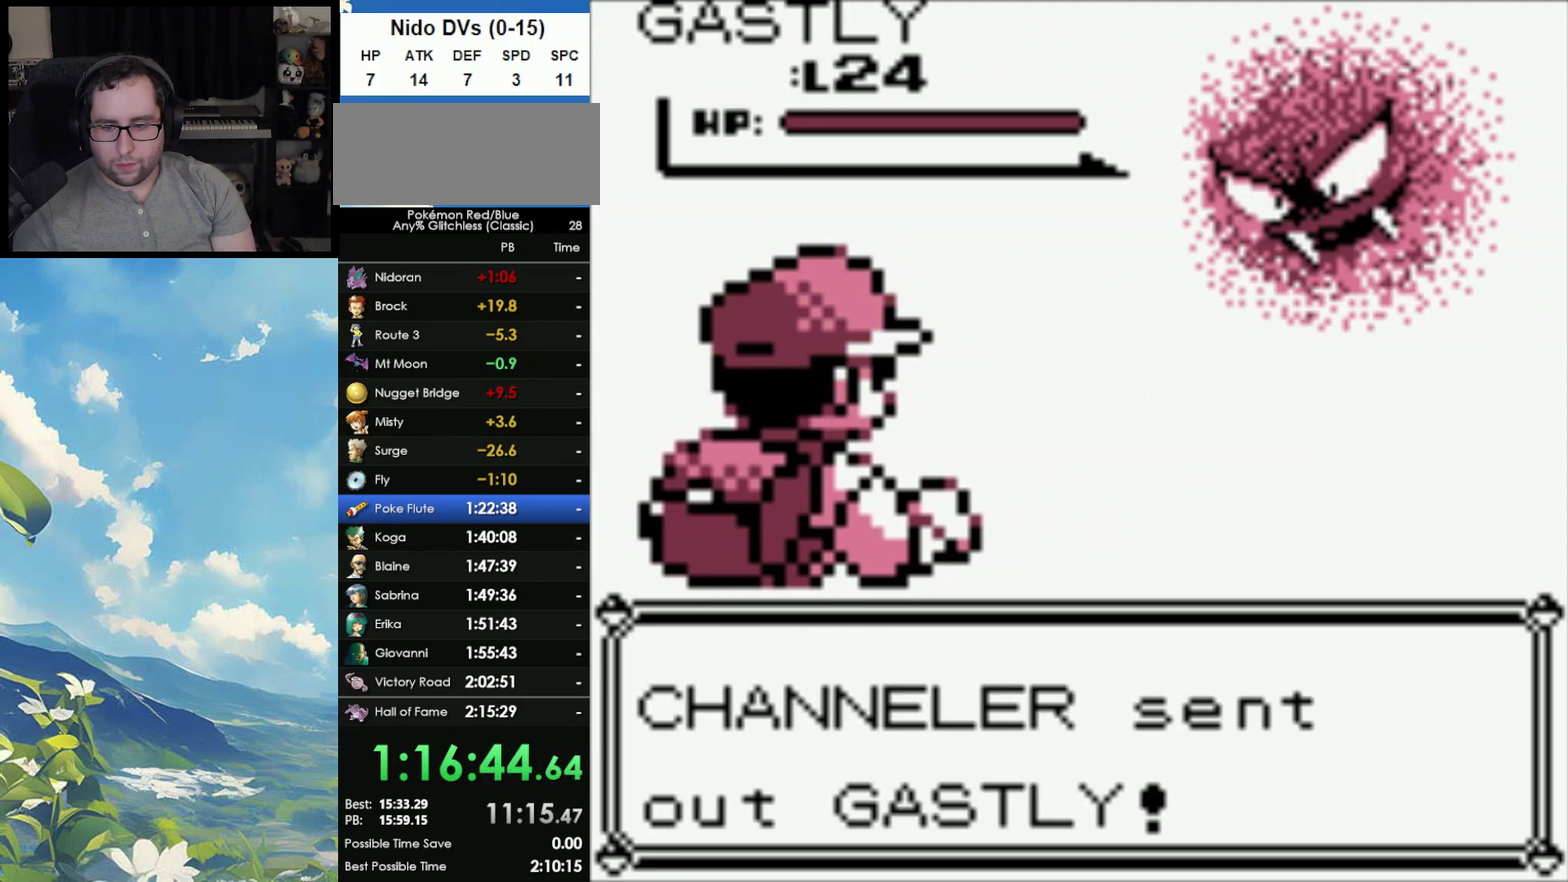
{"buttons": [], "events": [[17, "A", "down"], [33, "B", "up"], [117, "A", "up"], [117, "B", "down"], [167, "B", "up"]]}
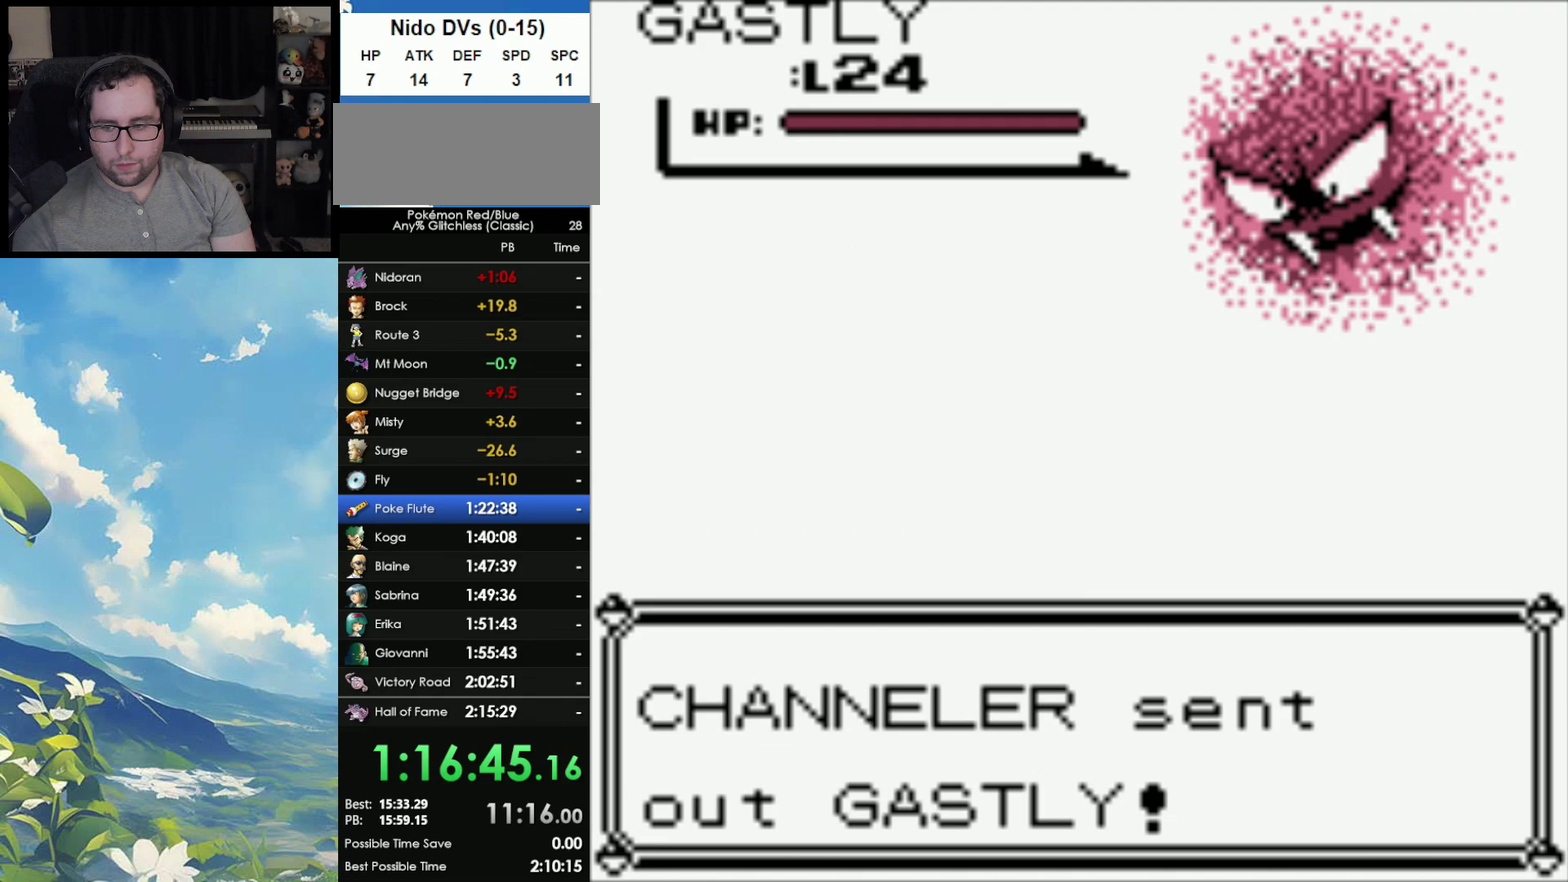
{"buttons": [], "events": []}
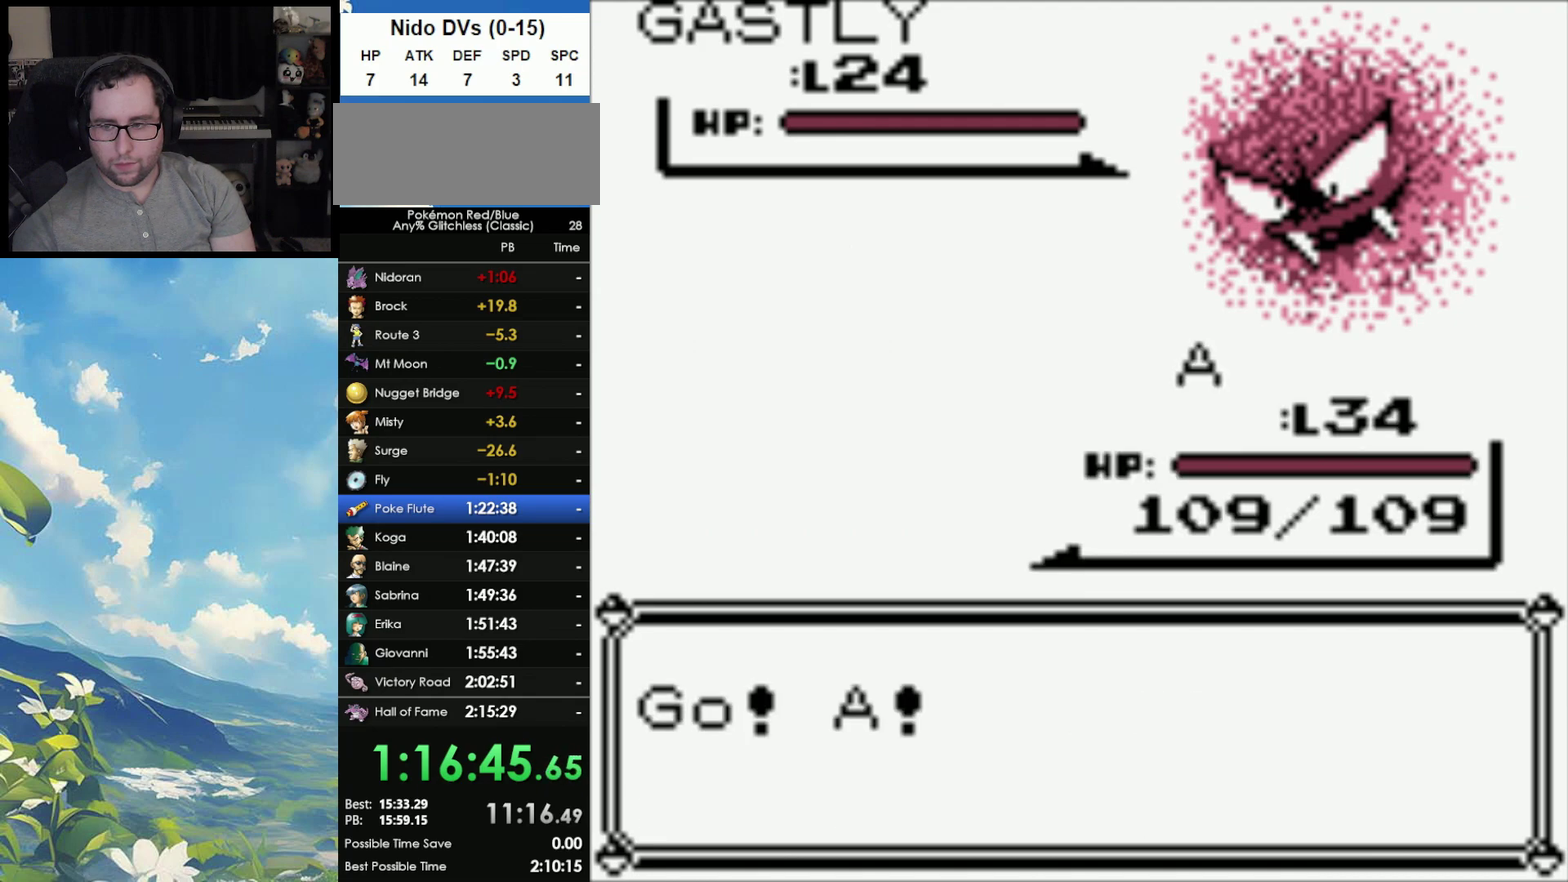
{"buttons": [], "events": []}
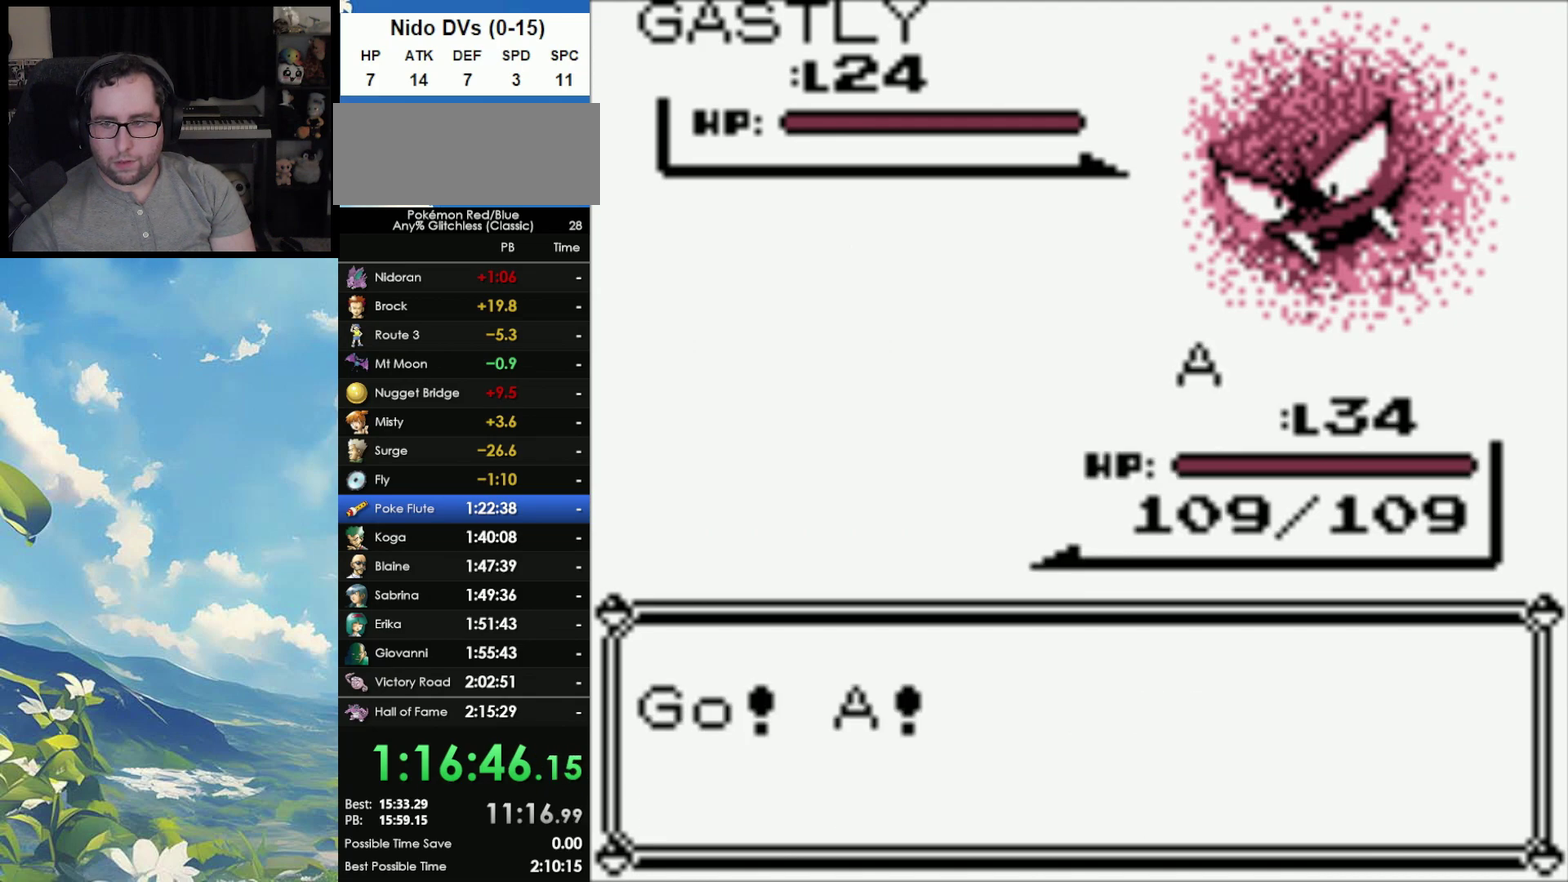
{"buttons": [], "events": []}
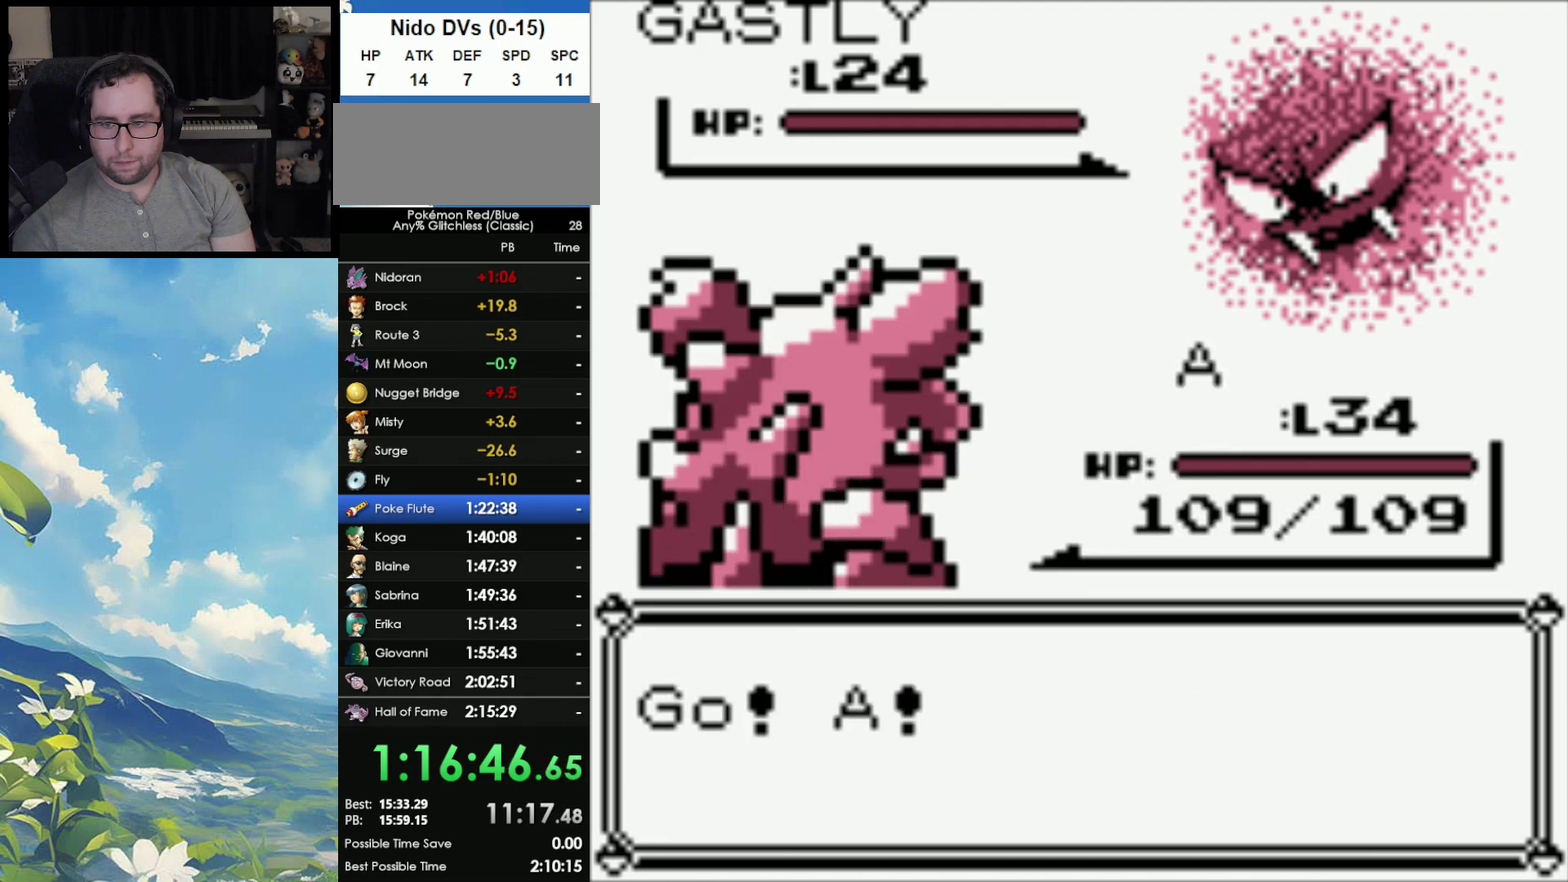
{"buttons": [], "events": []}
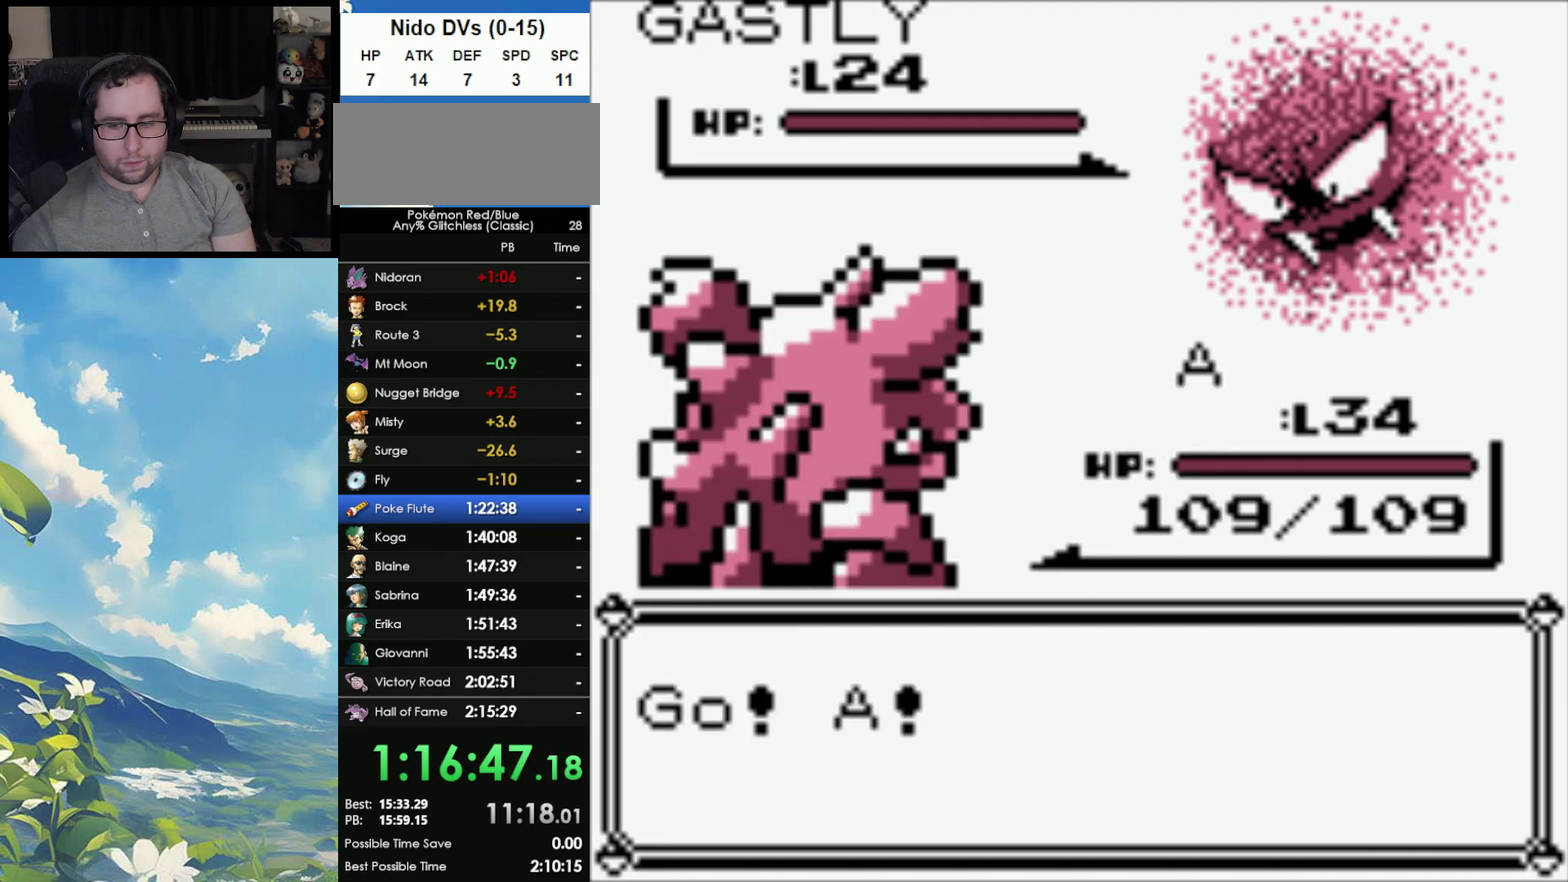
{"buttons": [], "events": [[417, "A", "down"], [500, "A", "up"]]}
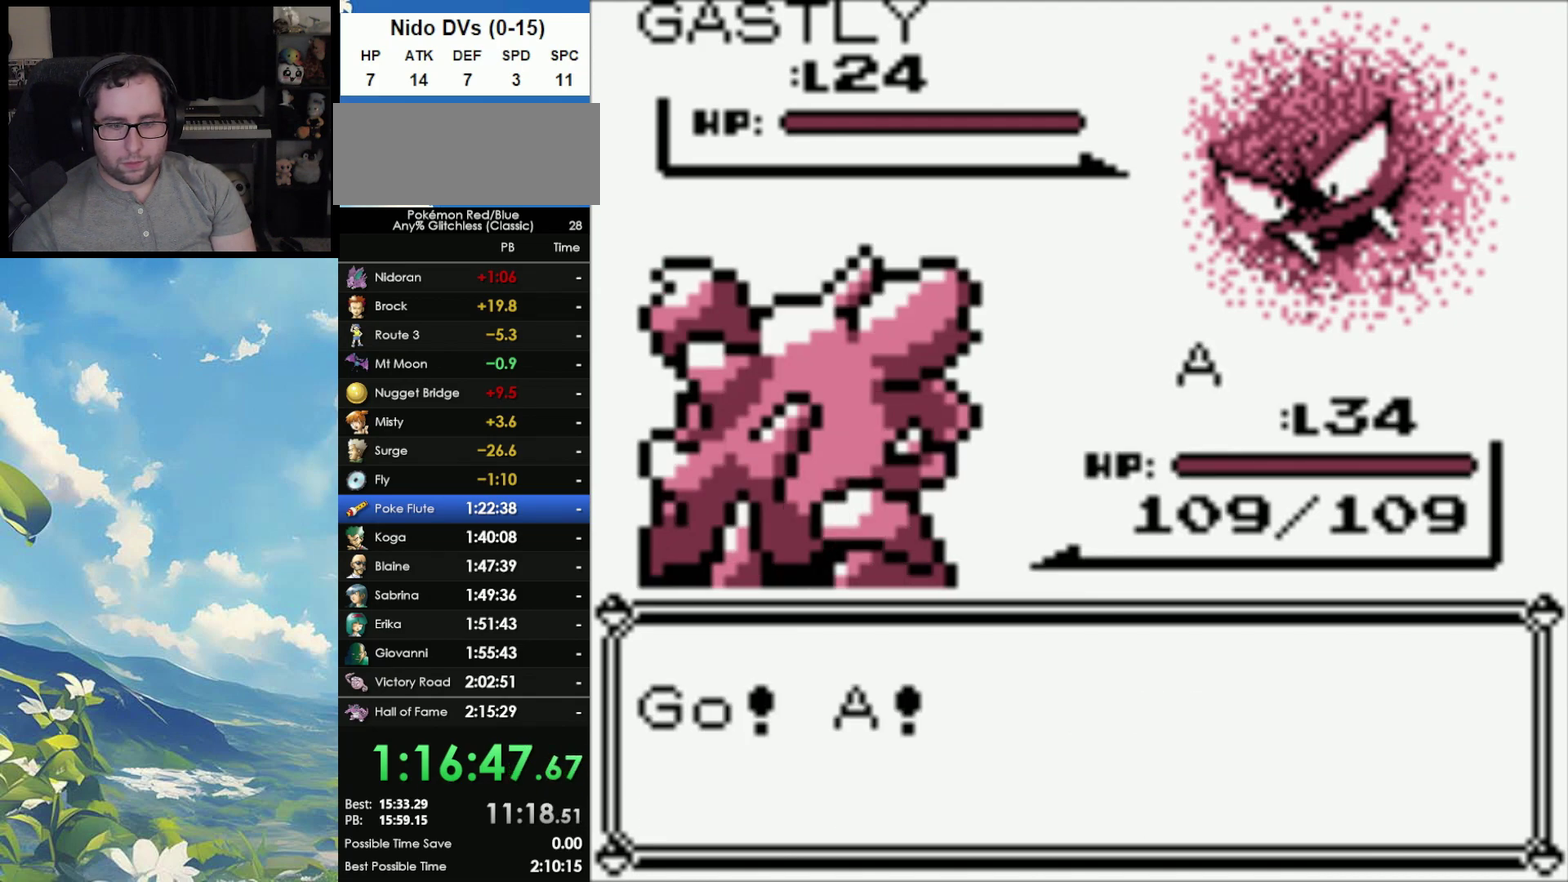
{"buttons": ["A"], "events": [[100, "A", "down"], [200, "A", "up"], [250, "A", "down"], [350, "A", "up"], [450, "A", "down"]]}